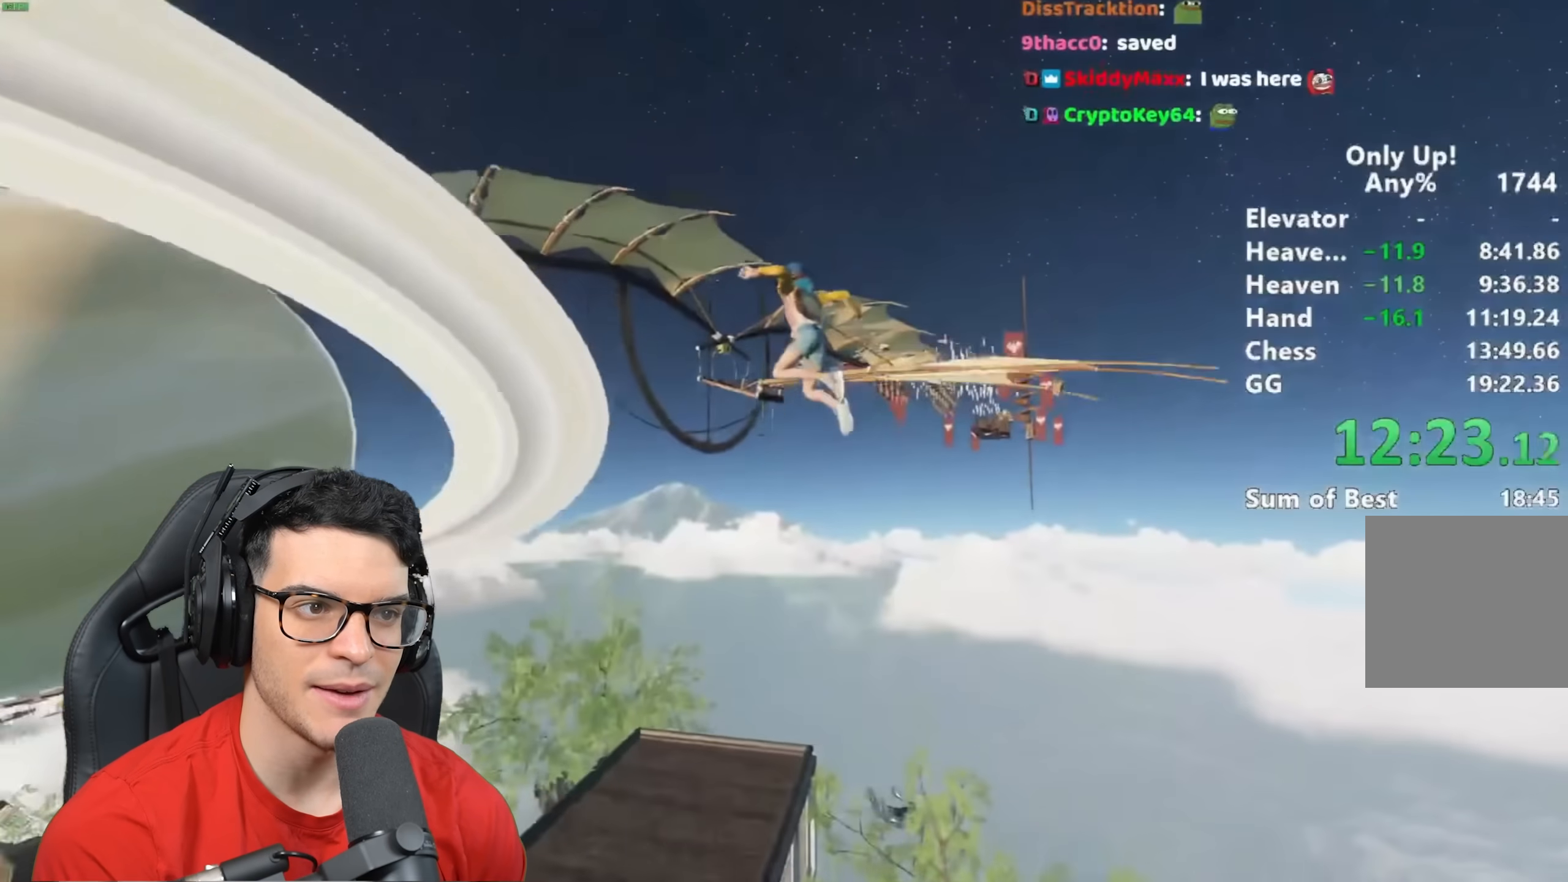
Gameplay with keyboard and mouse; each line is a JSON object with the keys and mouse buttons held at the frame after it. "events" lists presses ("down") and releases ("up") of "a", "alt", "ctrl", "d", "s", "shift", "space", "w", "mouse_left" and "mouse_right" between this image and that frame as [ms after this image, input, new state], when the widget could be followed in between. "mouse_left", "mouse_right" = the "left", "right" buttons of the "mouse" list. No other keys are recorded. Mouse movement is not recorded.
{"keys": ["shift", "w"], "mouse": [], "events": []}
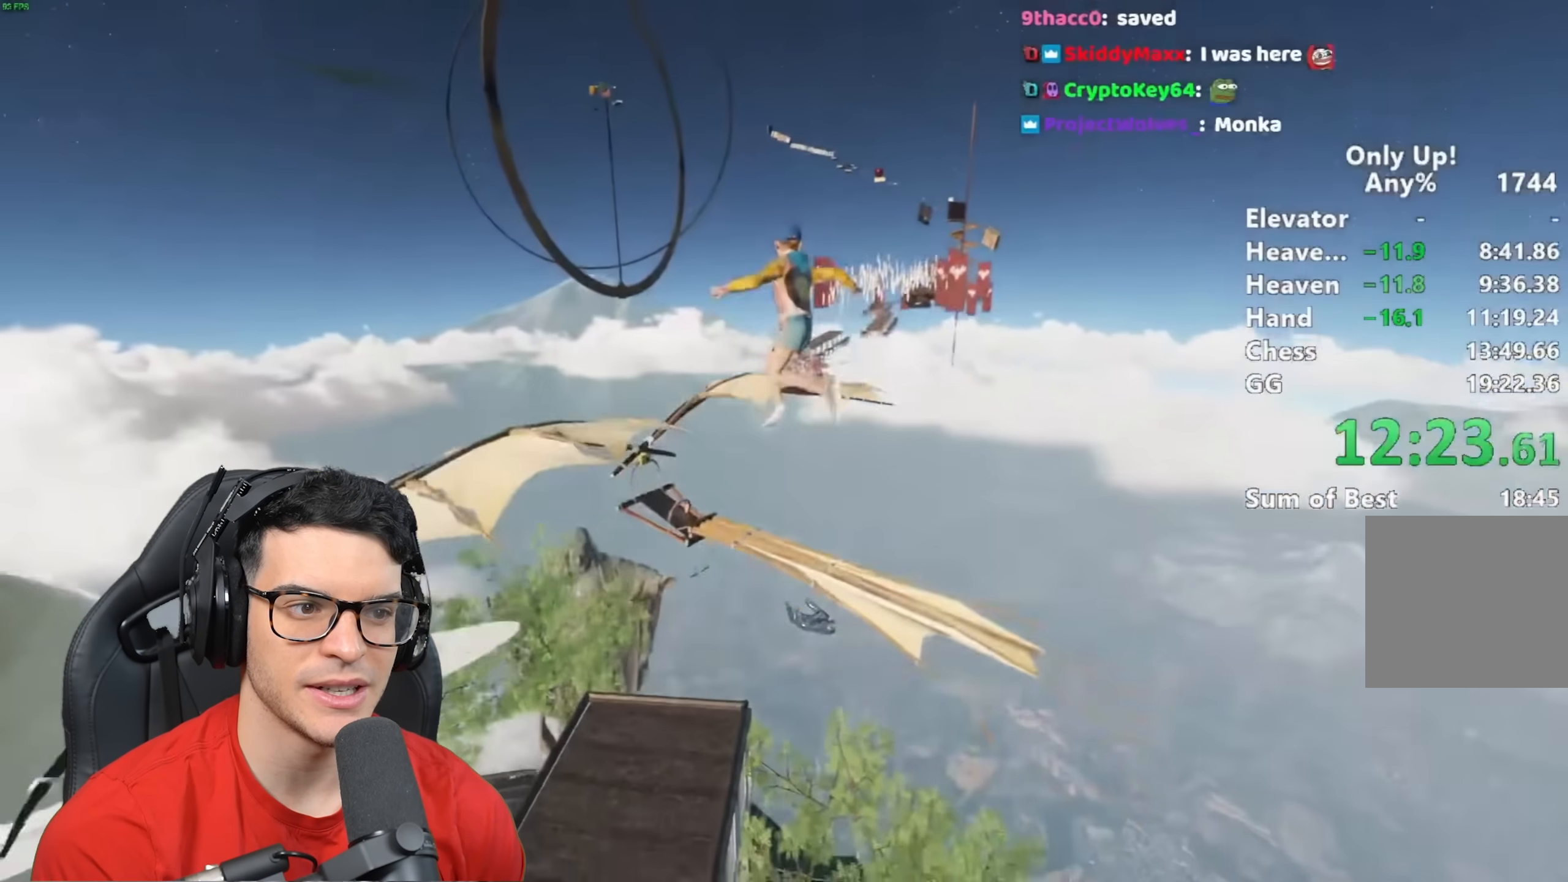
{"keys": ["shift", "w"], "mouse": [], "events": []}
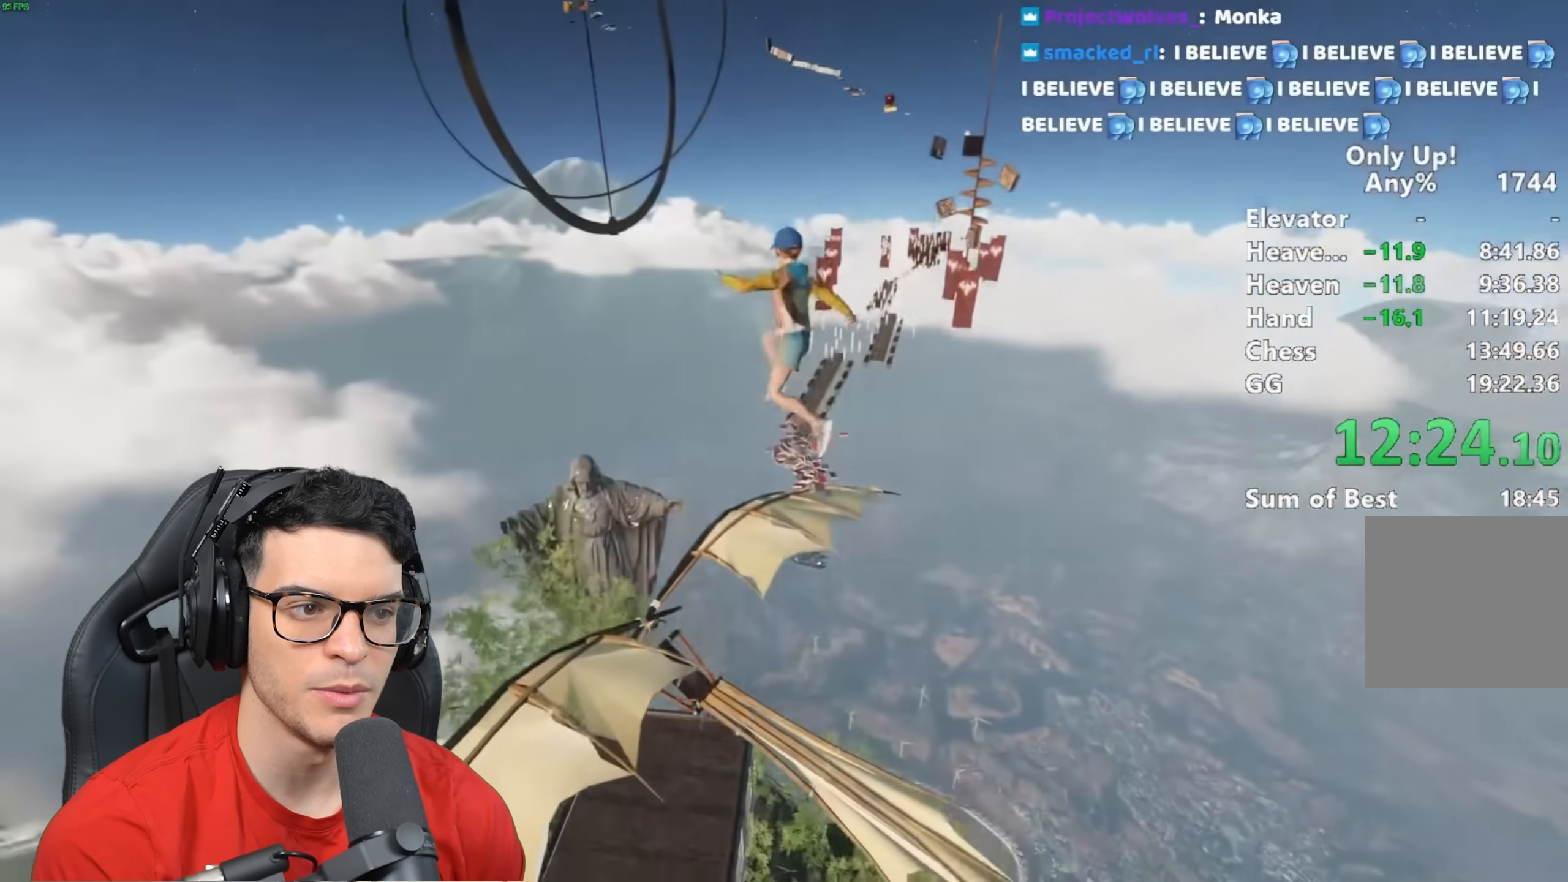
{"keys": ["shift", "w"], "mouse": [], "events": []}
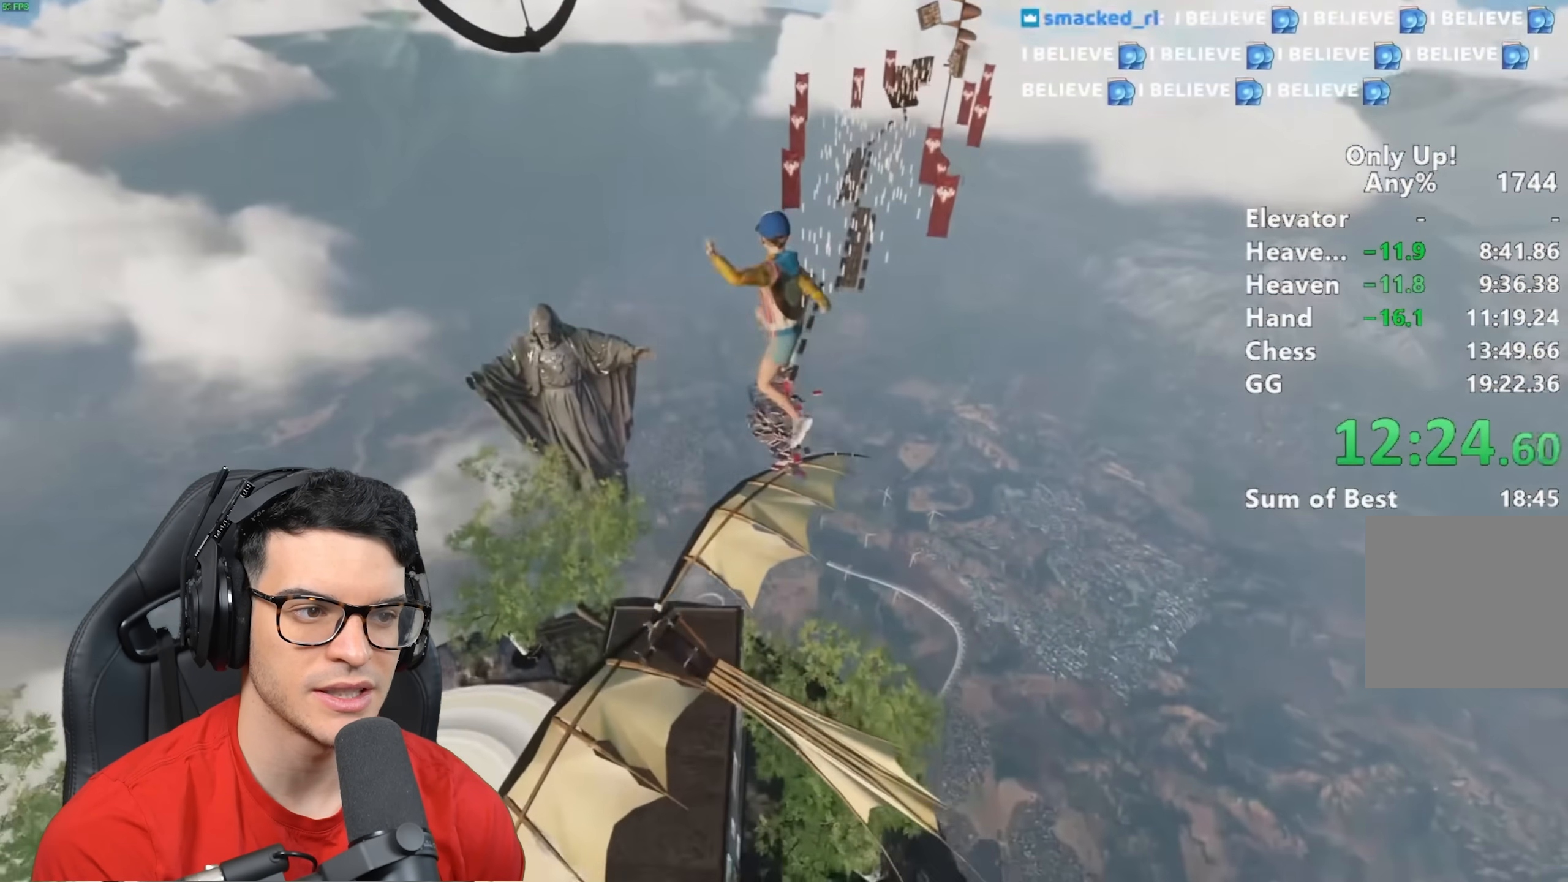
{"keys": ["shift", "w"], "mouse": [], "events": []}
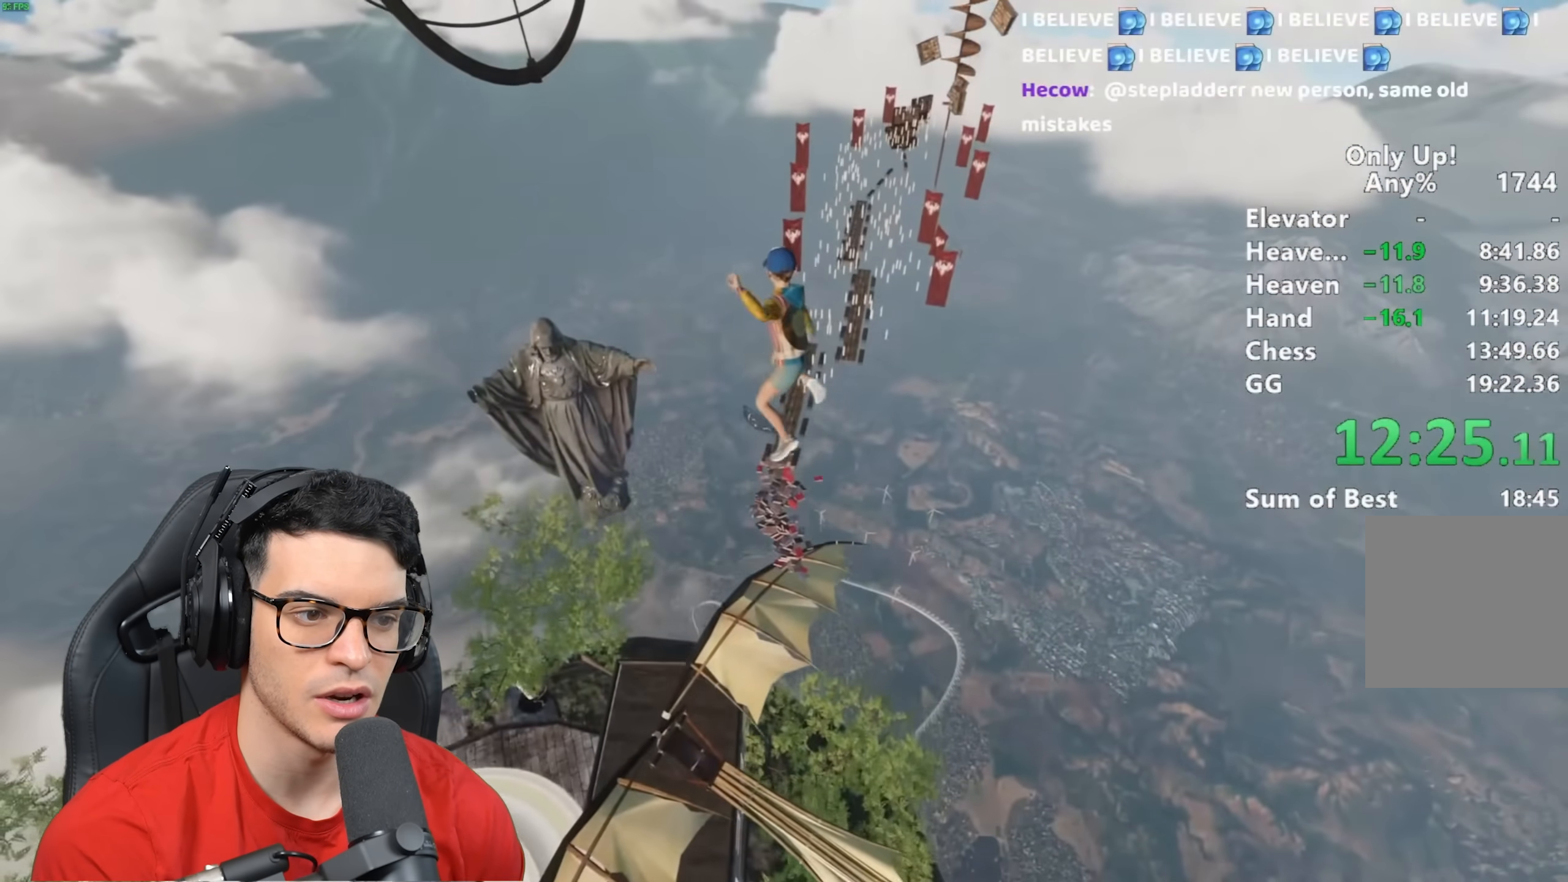
{"keys": ["shift", "w"], "mouse": [], "events": []}
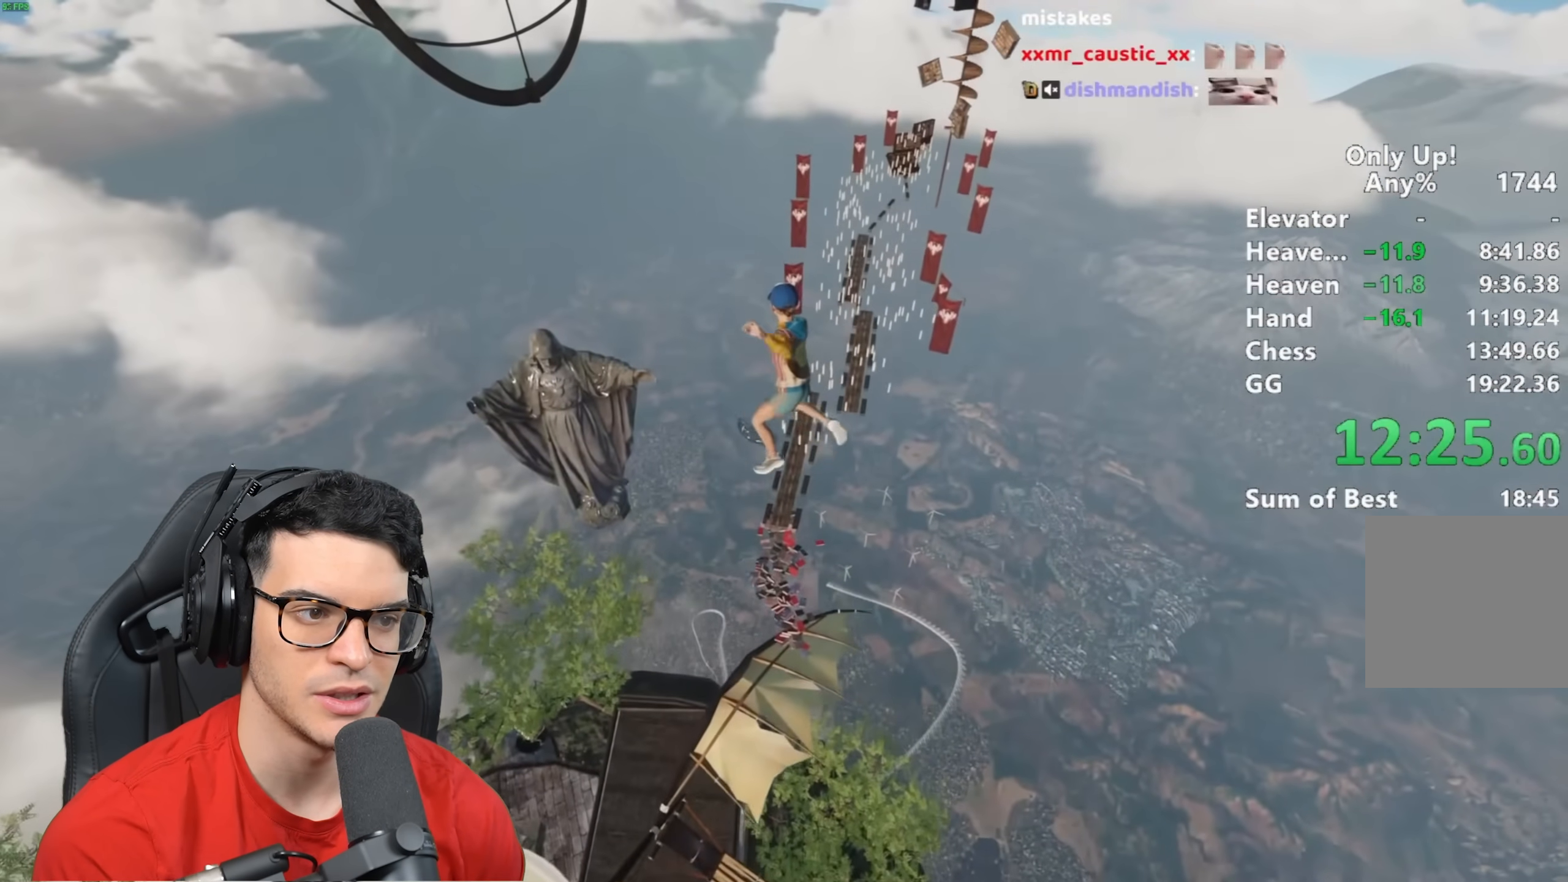
{"keys": ["shift", "w"], "mouse": [], "events": []}
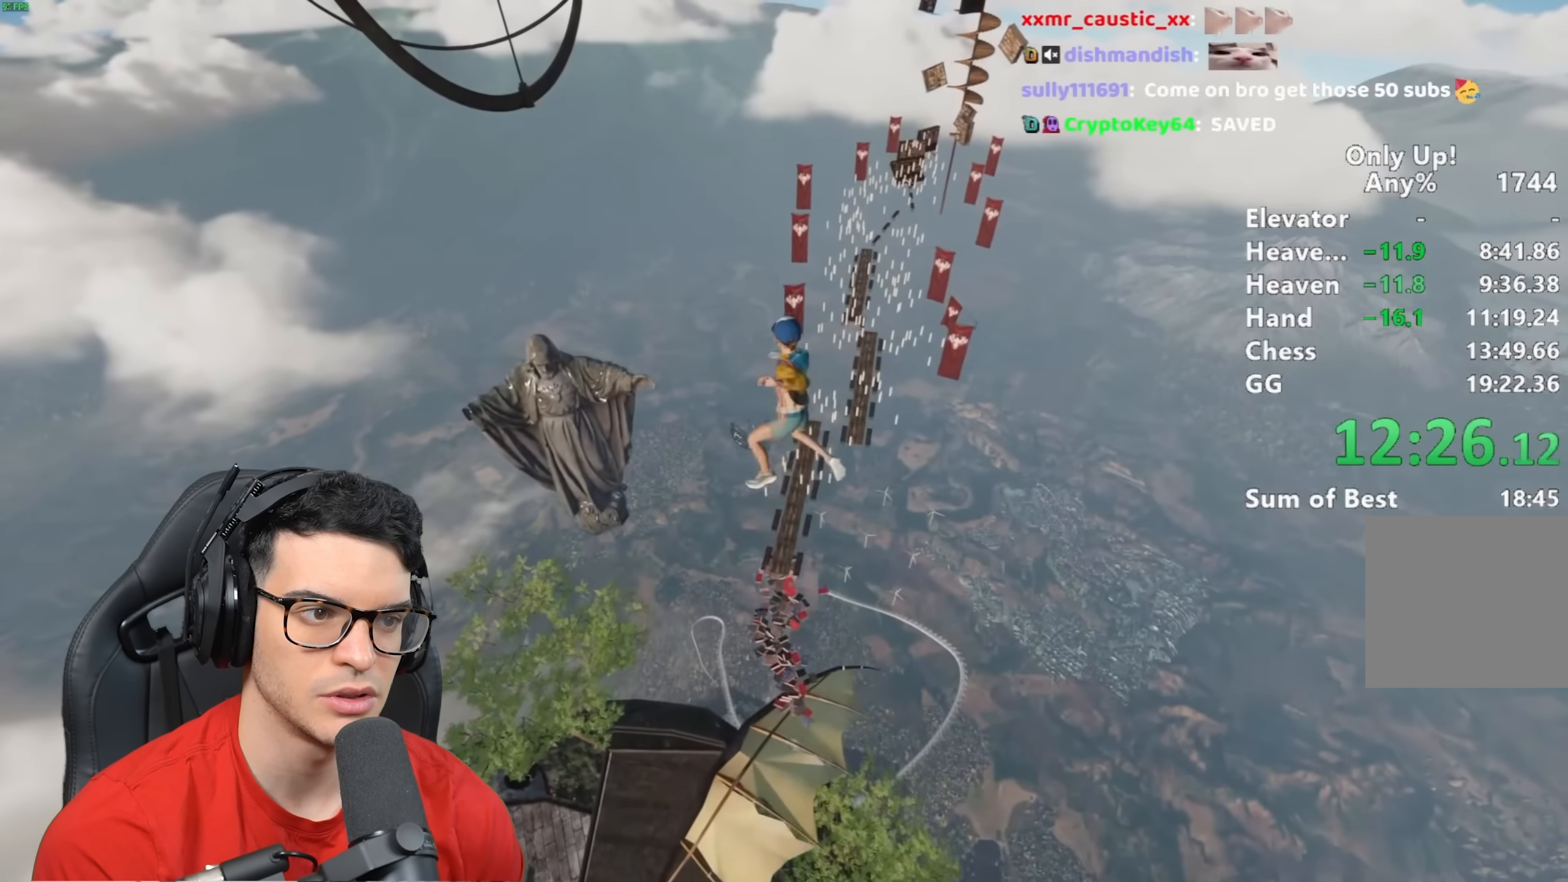
{"keys": ["shift", "w"], "mouse": [], "events": []}
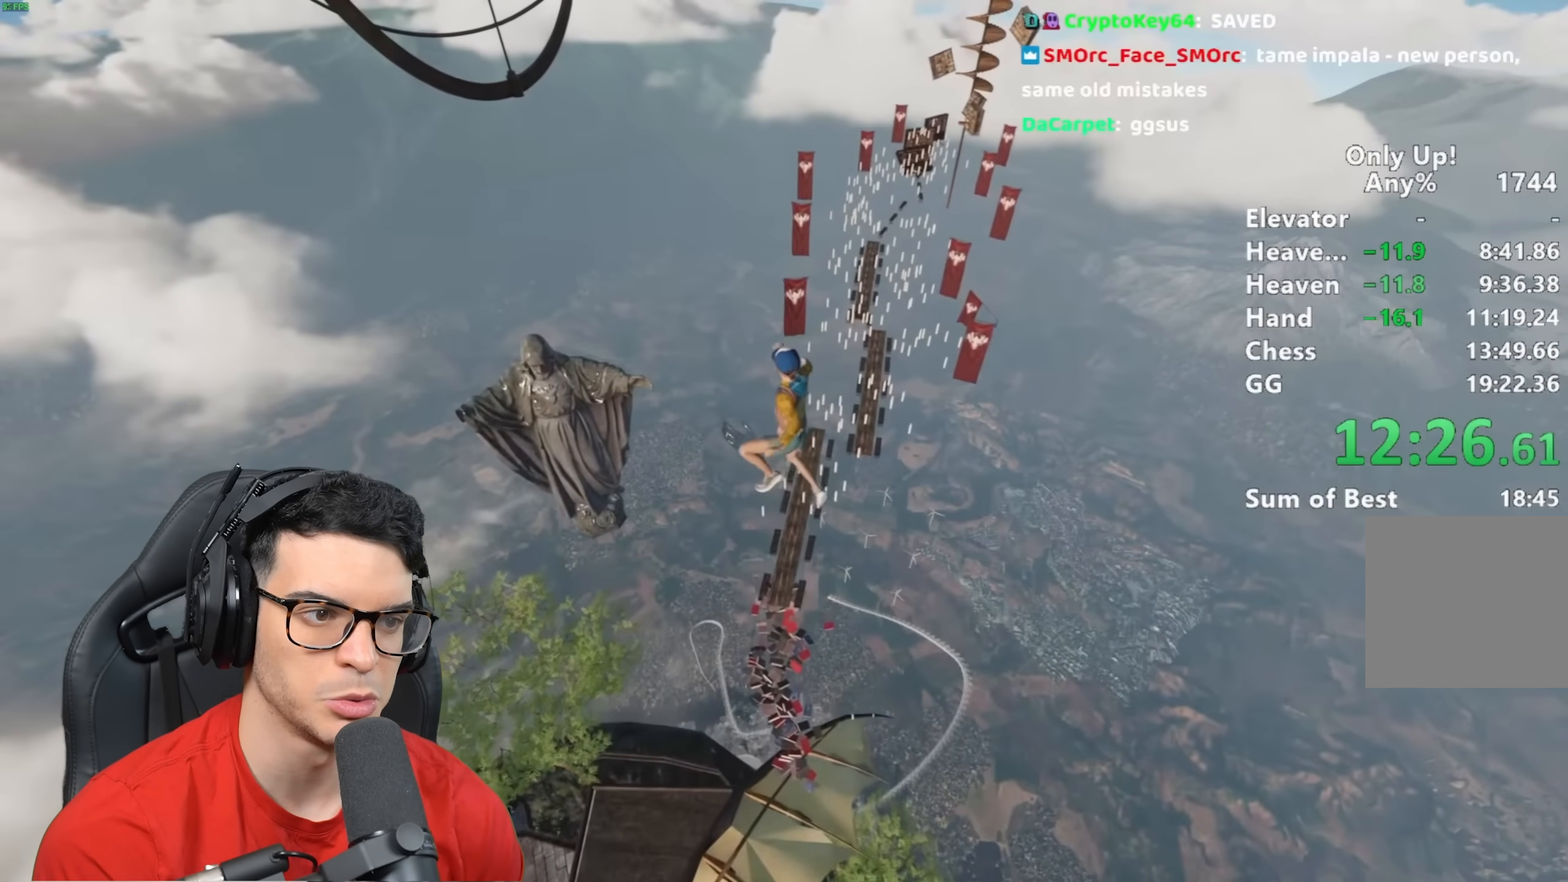
{"keys": ["shift", "w"], "mouse": [], "events": []}
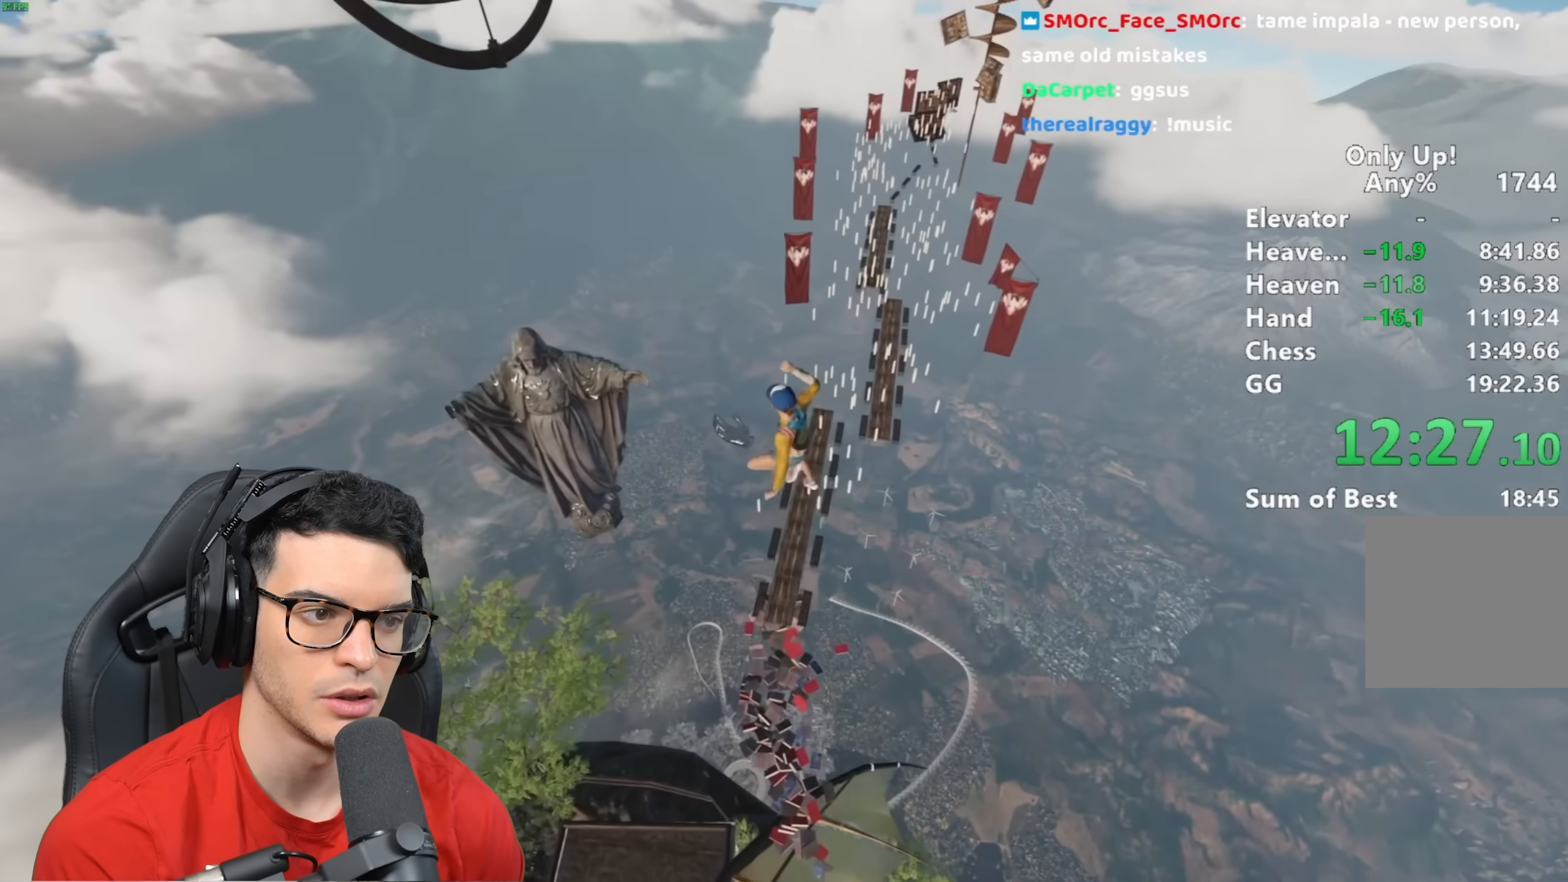
{"keys": ["shift", "w"], "mouse": [], "events": []}
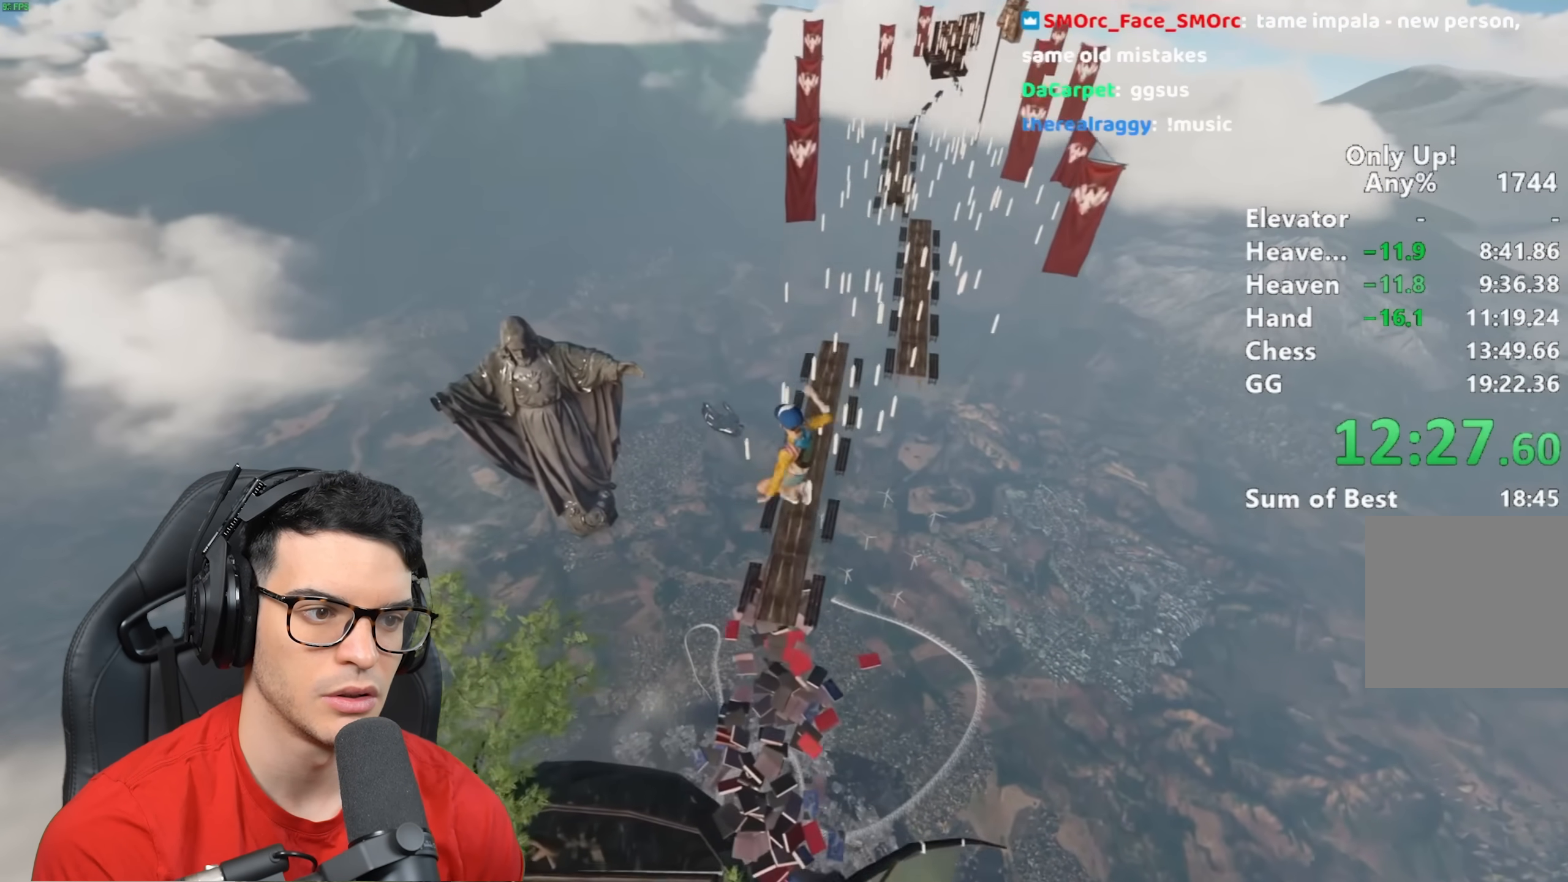
{"keys": ["shift", "w"], "mouse": [], "events": []}
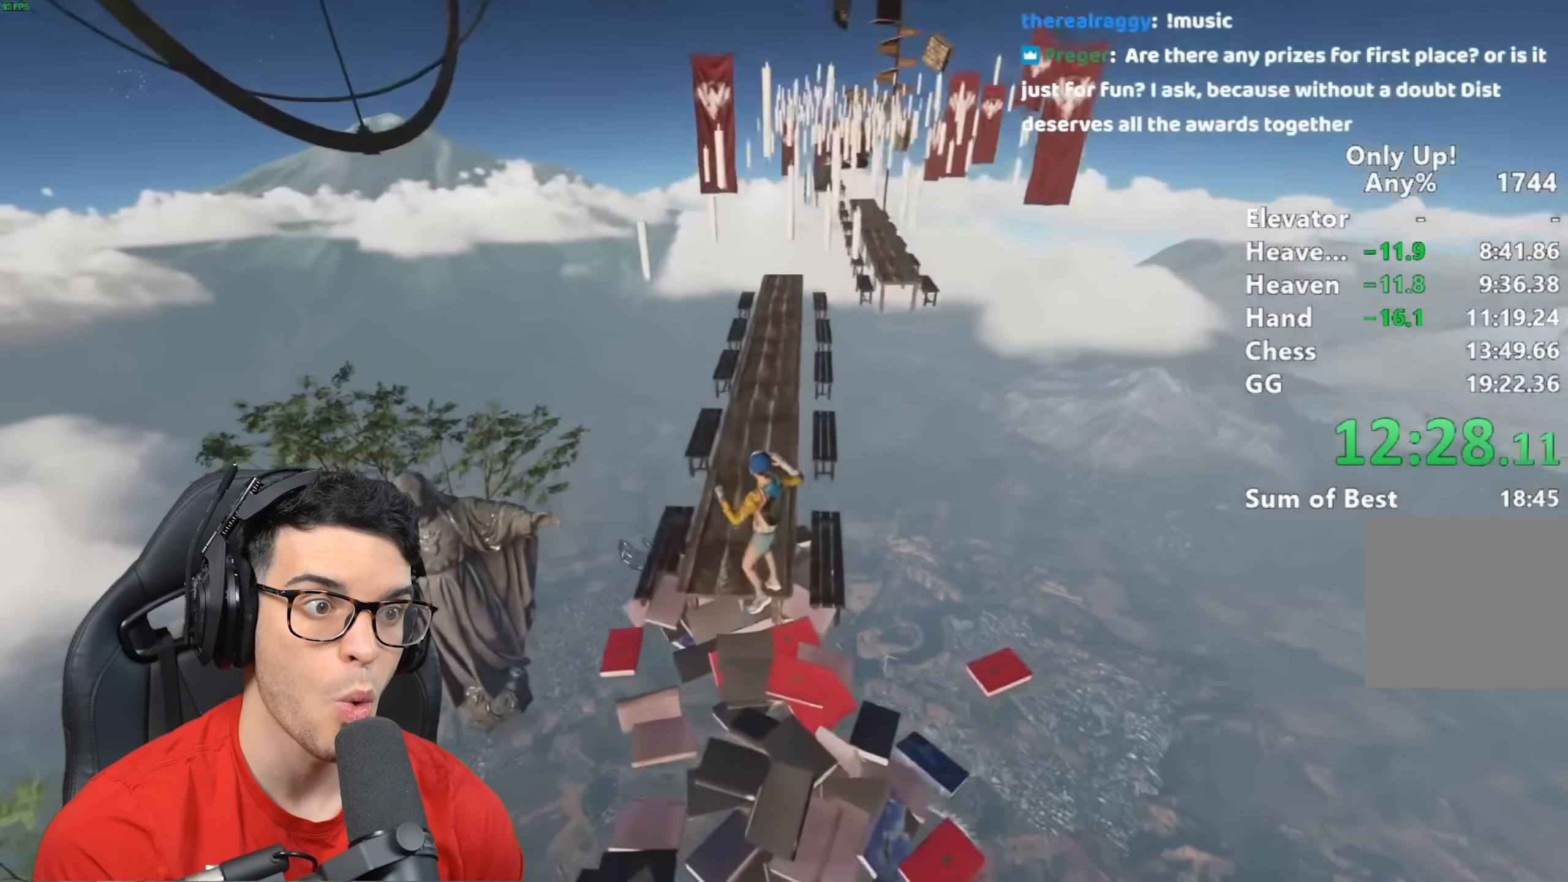
{"keys": ["shift", "w"], "mouse": [], "events": []}
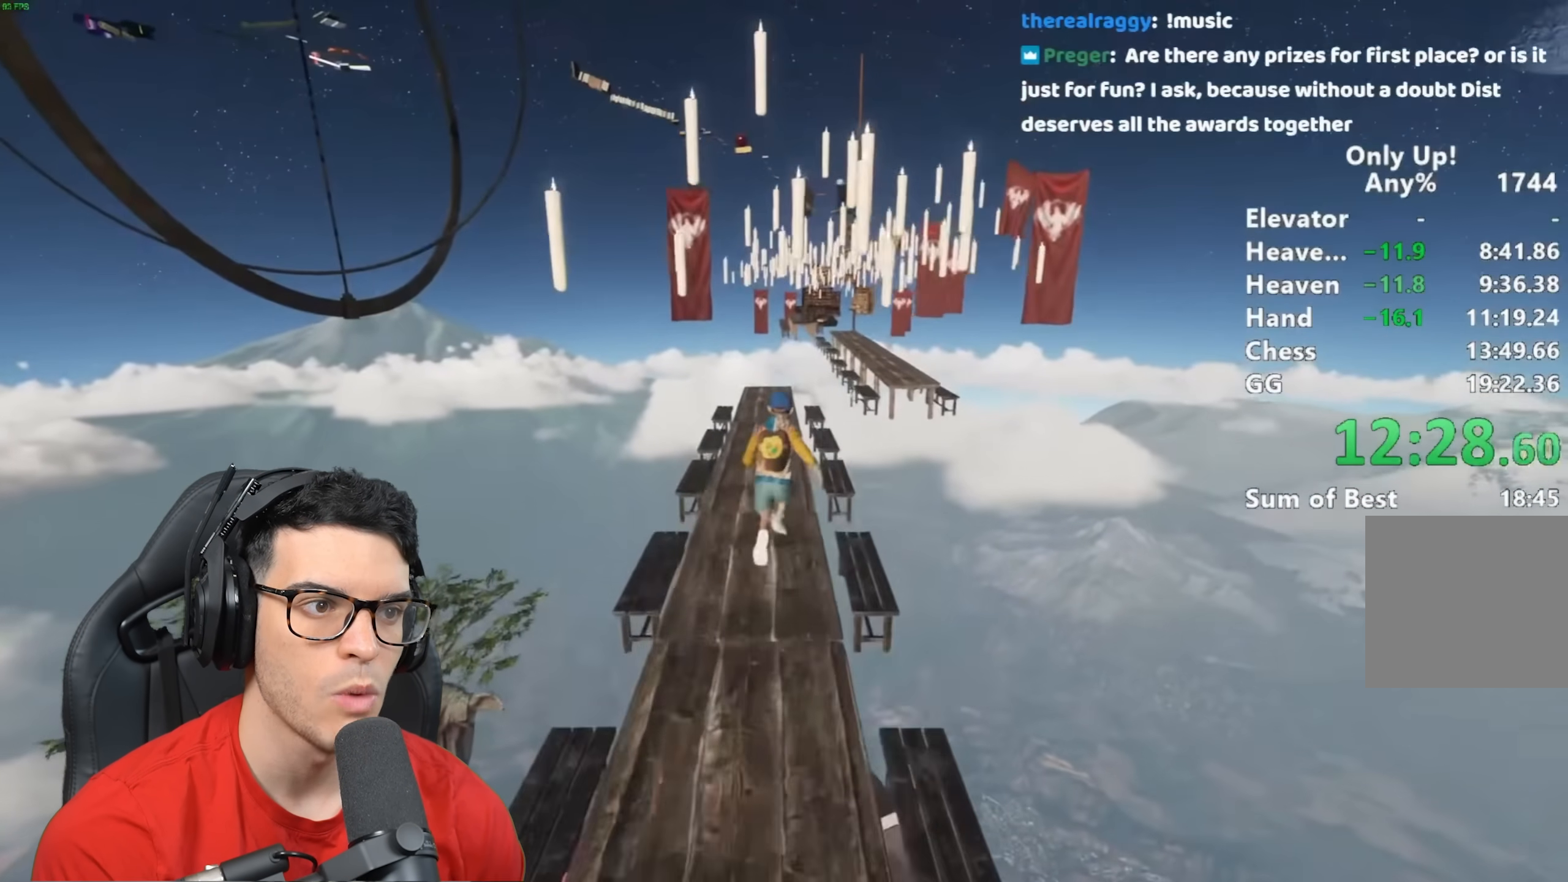
{"keys": ["a", "shift", "w"], "mouse": [], "events": [[383, "a", "down"]]}
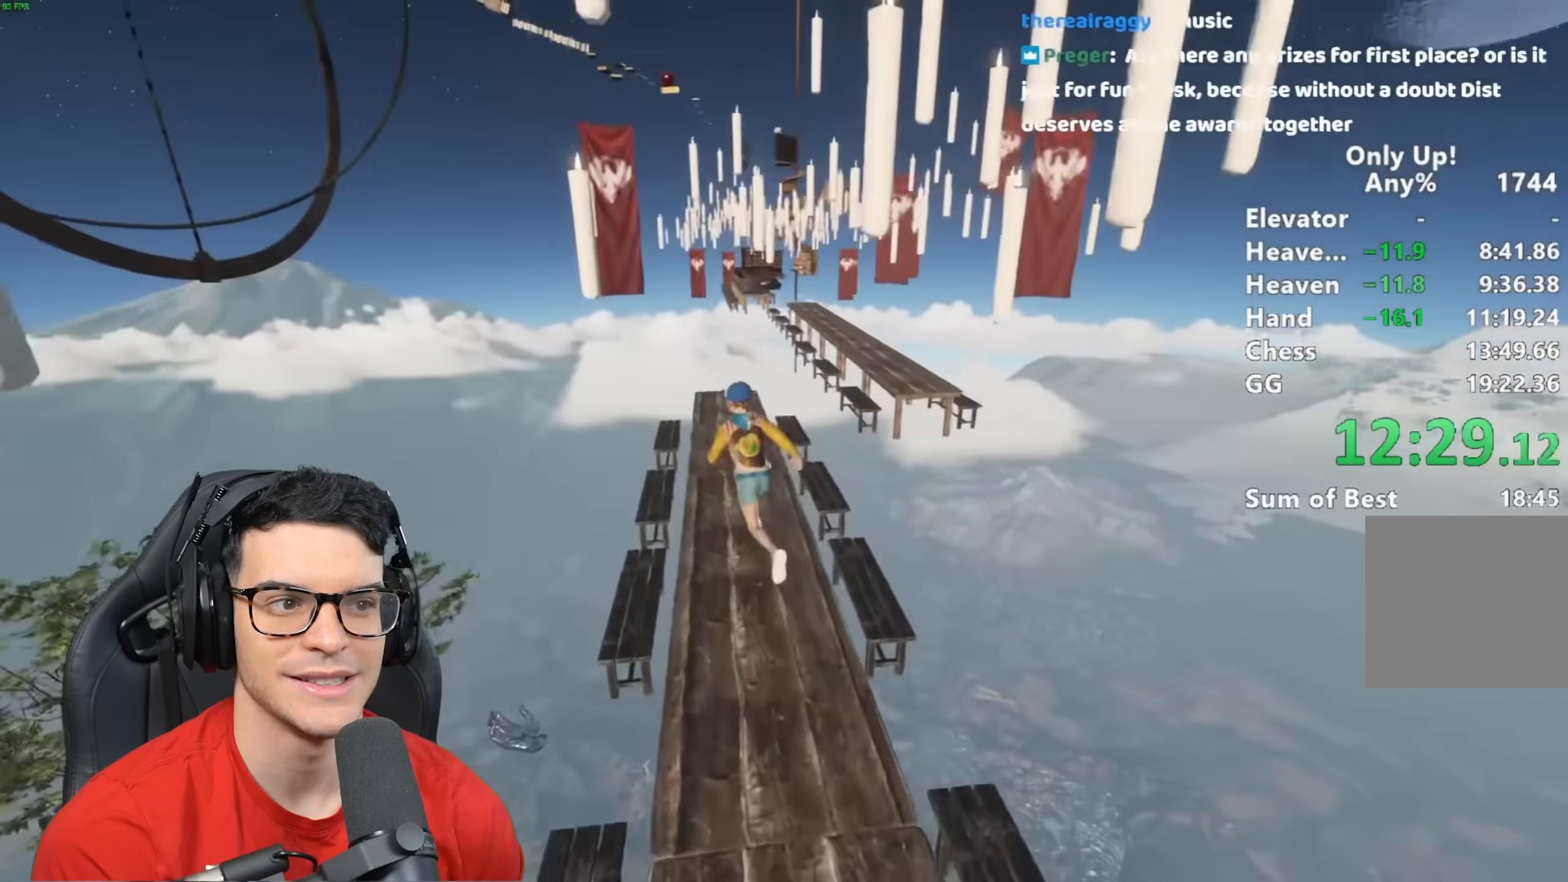
{"keys": ["shift", "space", "w"], "mouse": [], "events": [[50, "a", "up"], [483, "space", "down"]]}
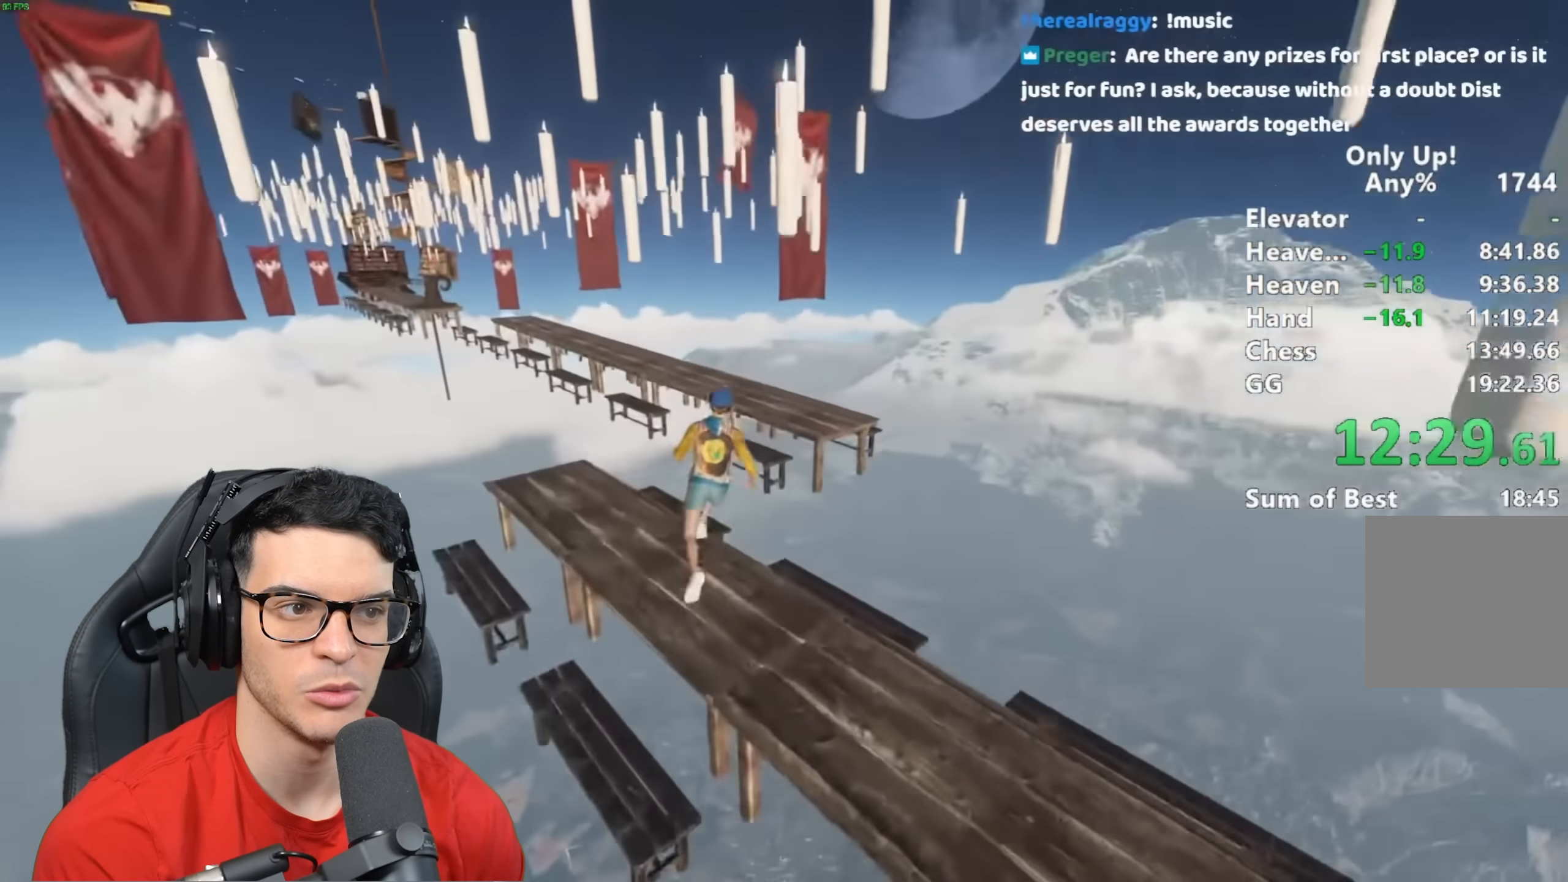
{"keys": ["shift", "w"], "mouse": [], "events": [[17, "d", "down"], [67, "space", "up"], [367, "d", "up"]]}
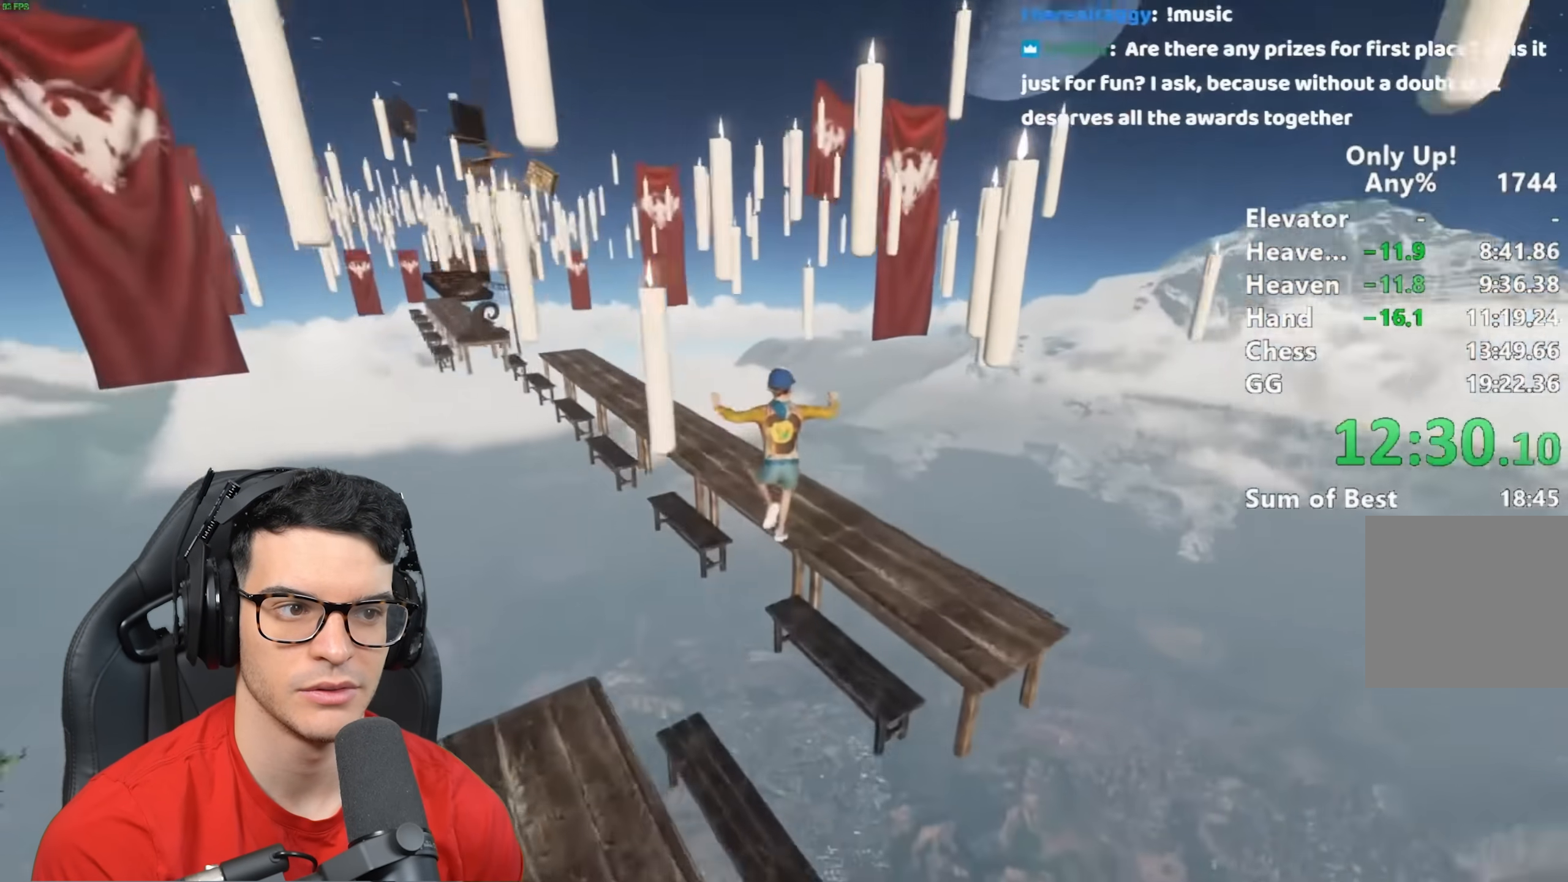
{"keys": ["shift", "w"], "mouse": [], "events": []}
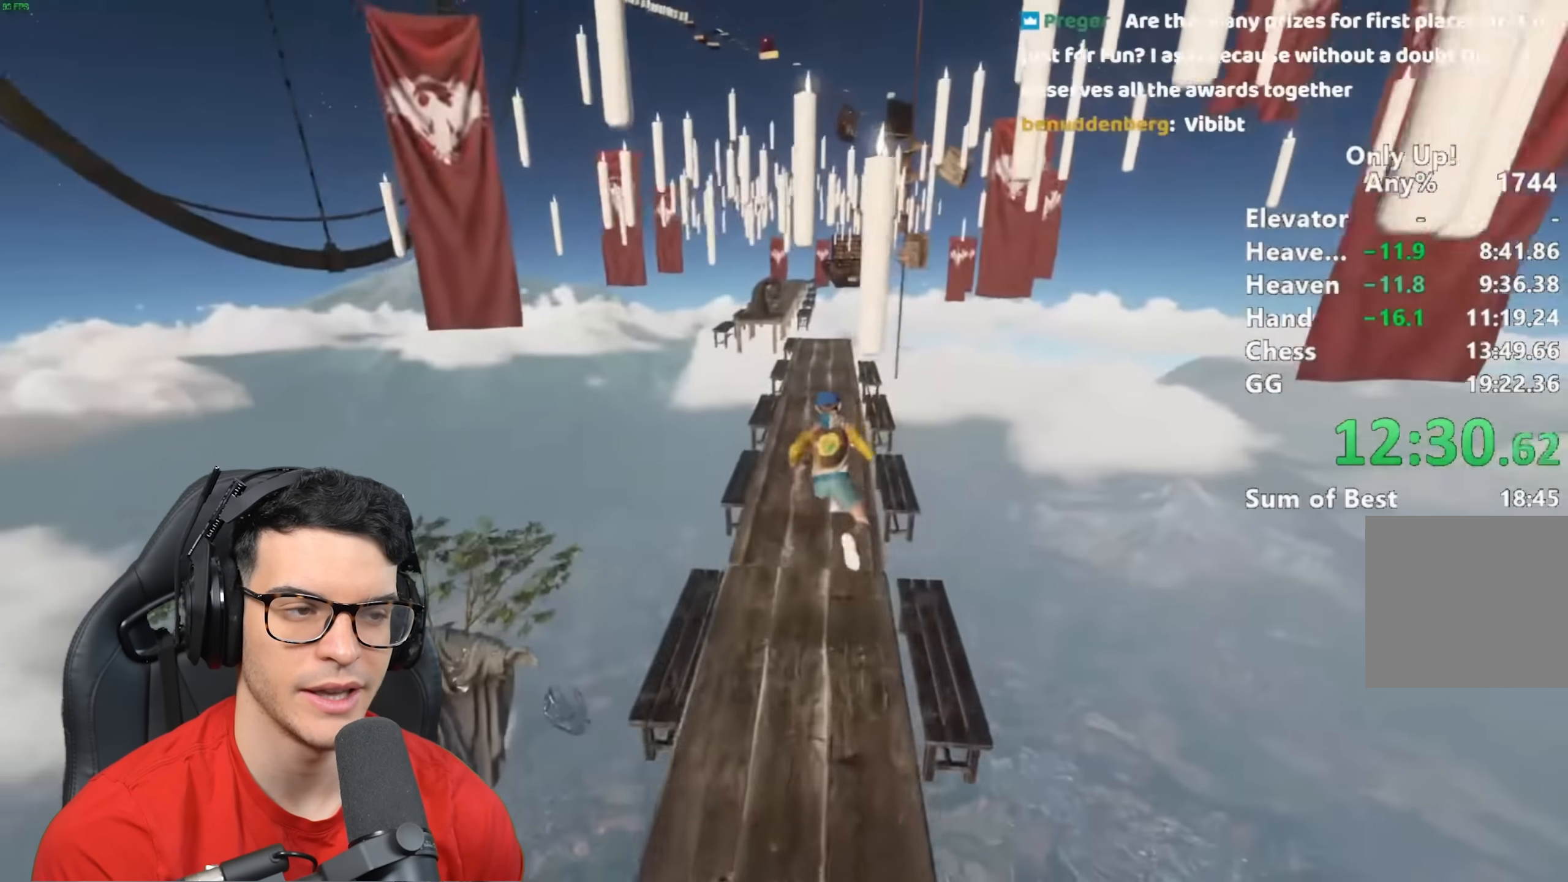
{"keys": ["shift", "w"], "mouse": [], "events": []}
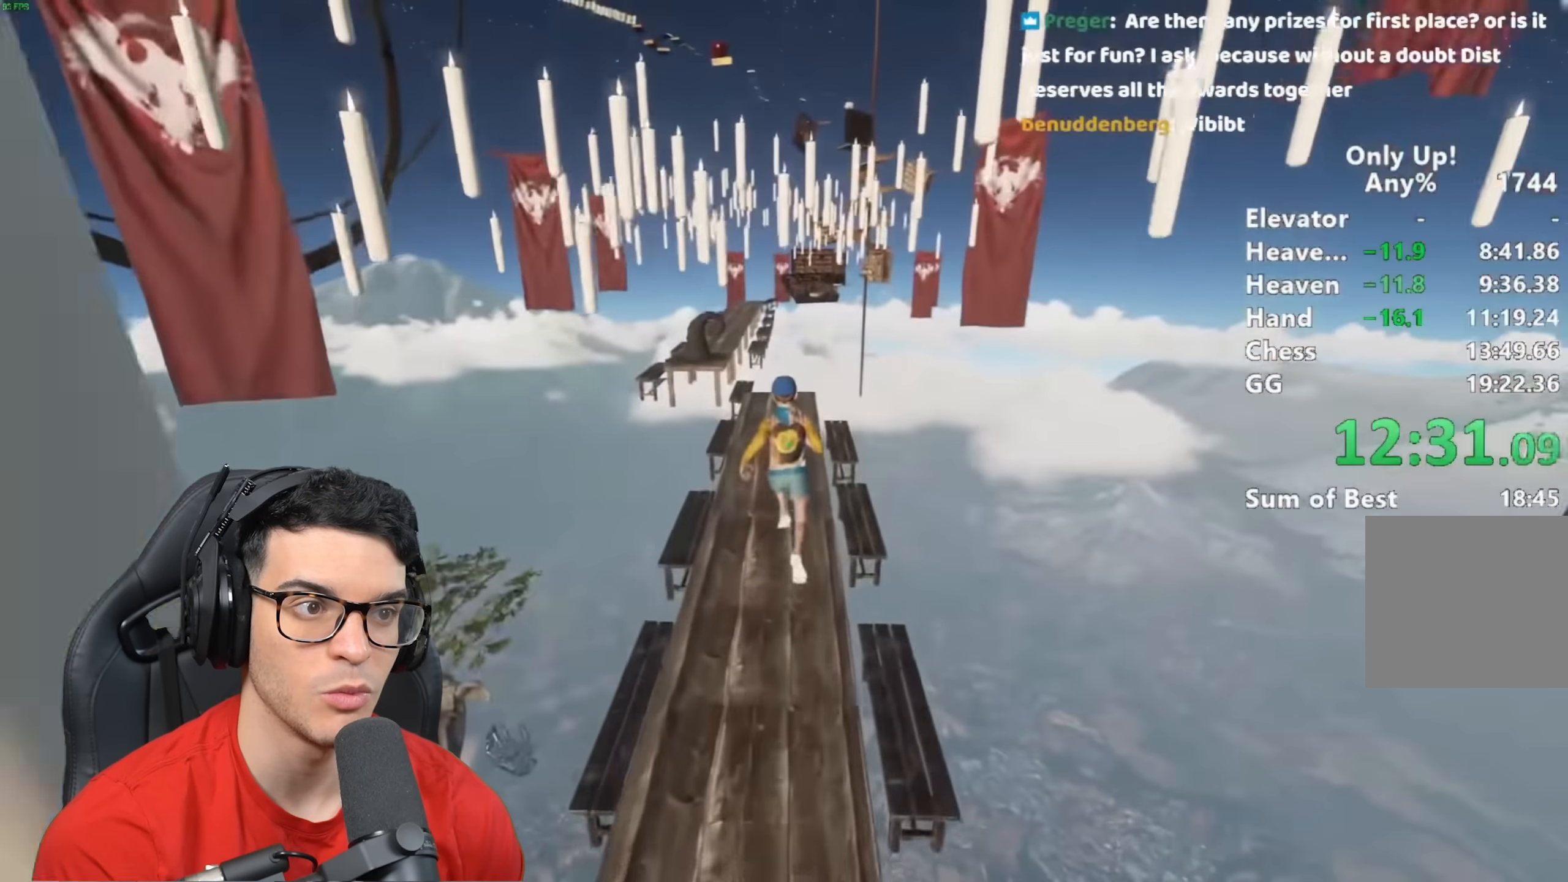
{"keys": ["shift", "w"], "mouse": [], "events": []}
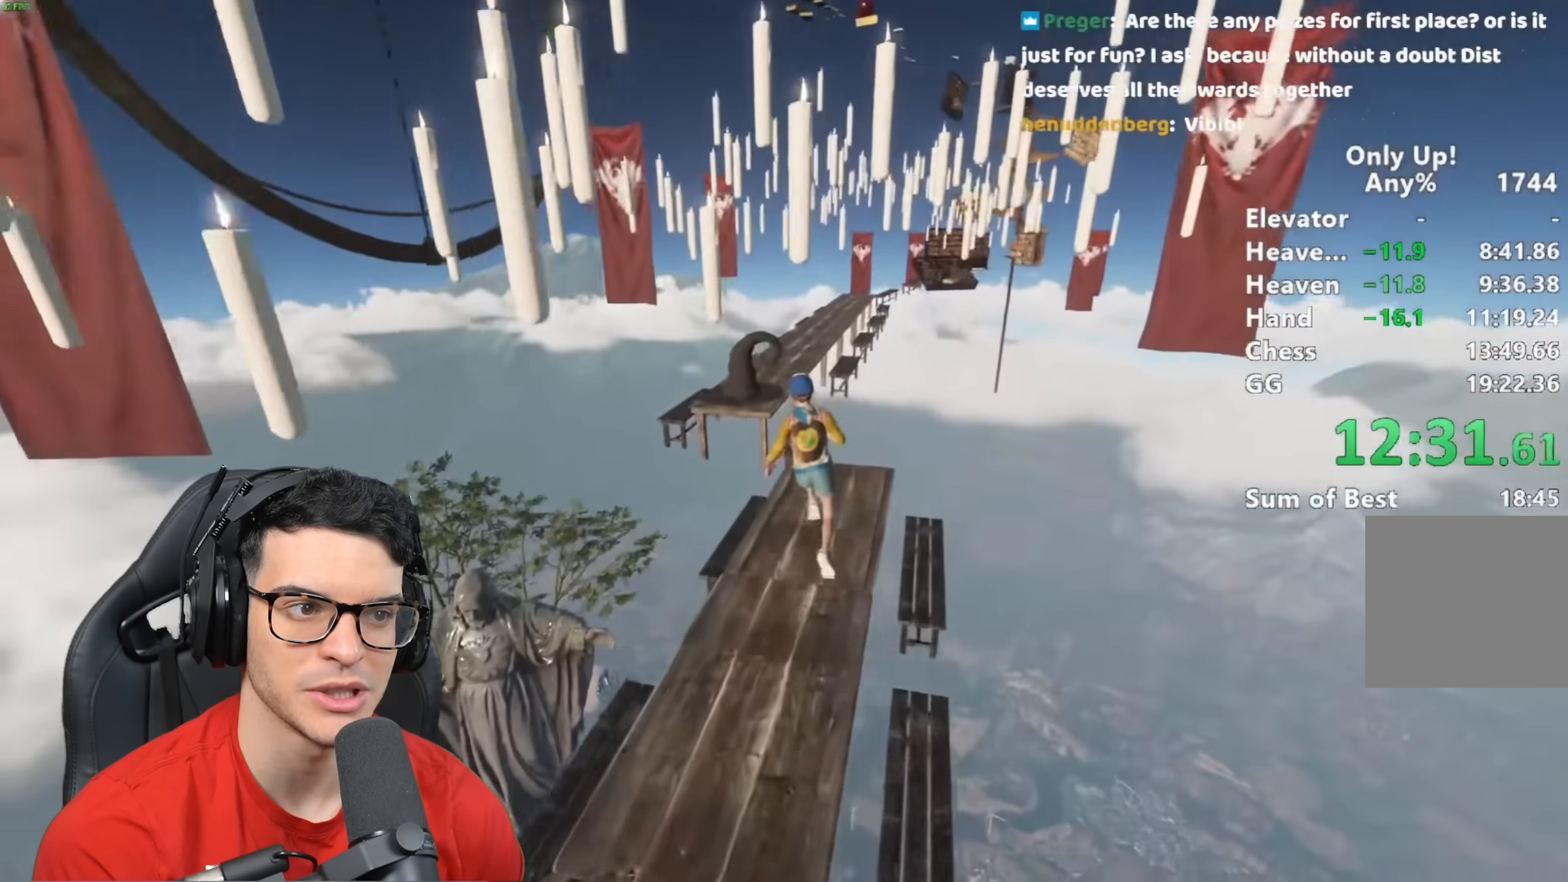
{"keys": ["a", "shift", "w"], "mouse": [], "events": [[100, "space", "down"], [233, "space", "up"], [333, "a", "down"]]}
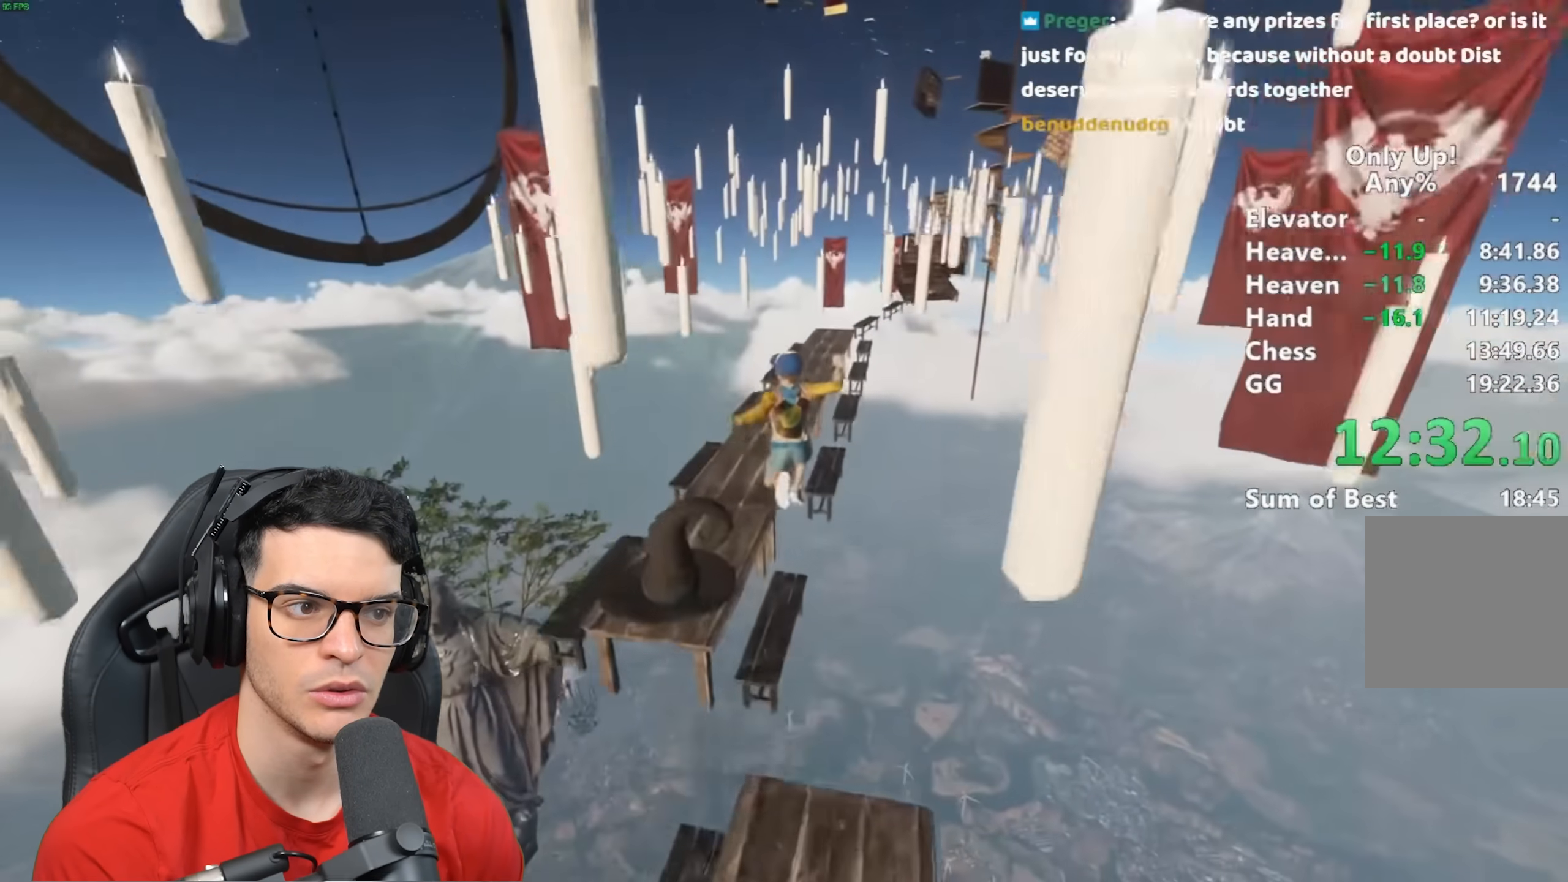
{"keys": ["shift", "w"], "mouse": [], "events": [[217, "a", "up"]]}
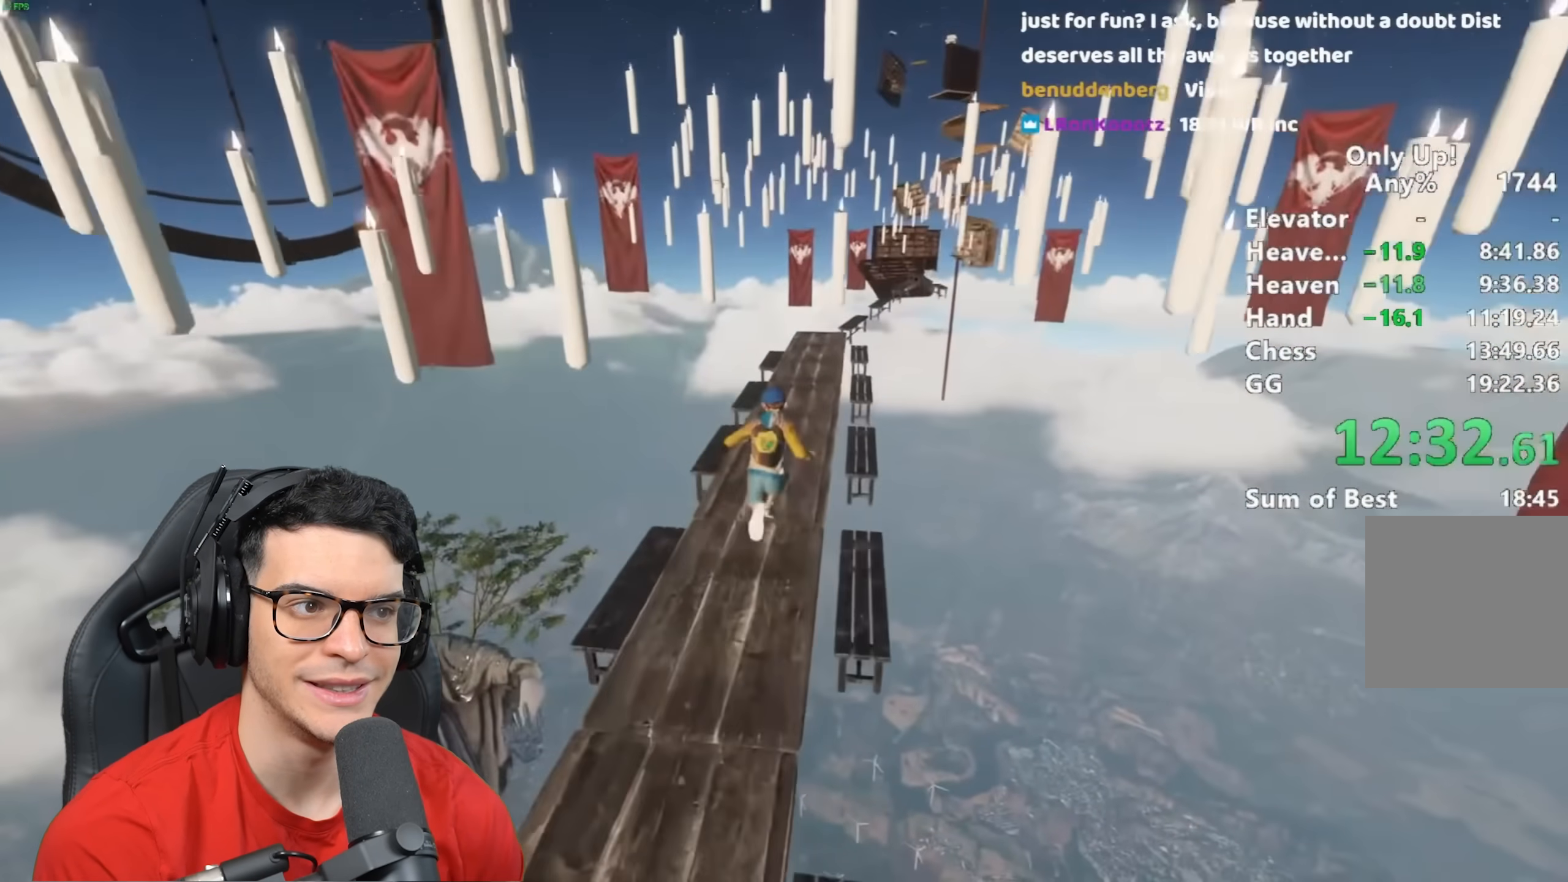
{"keys": ["shift", "w"], "mouse": [], "events": []}
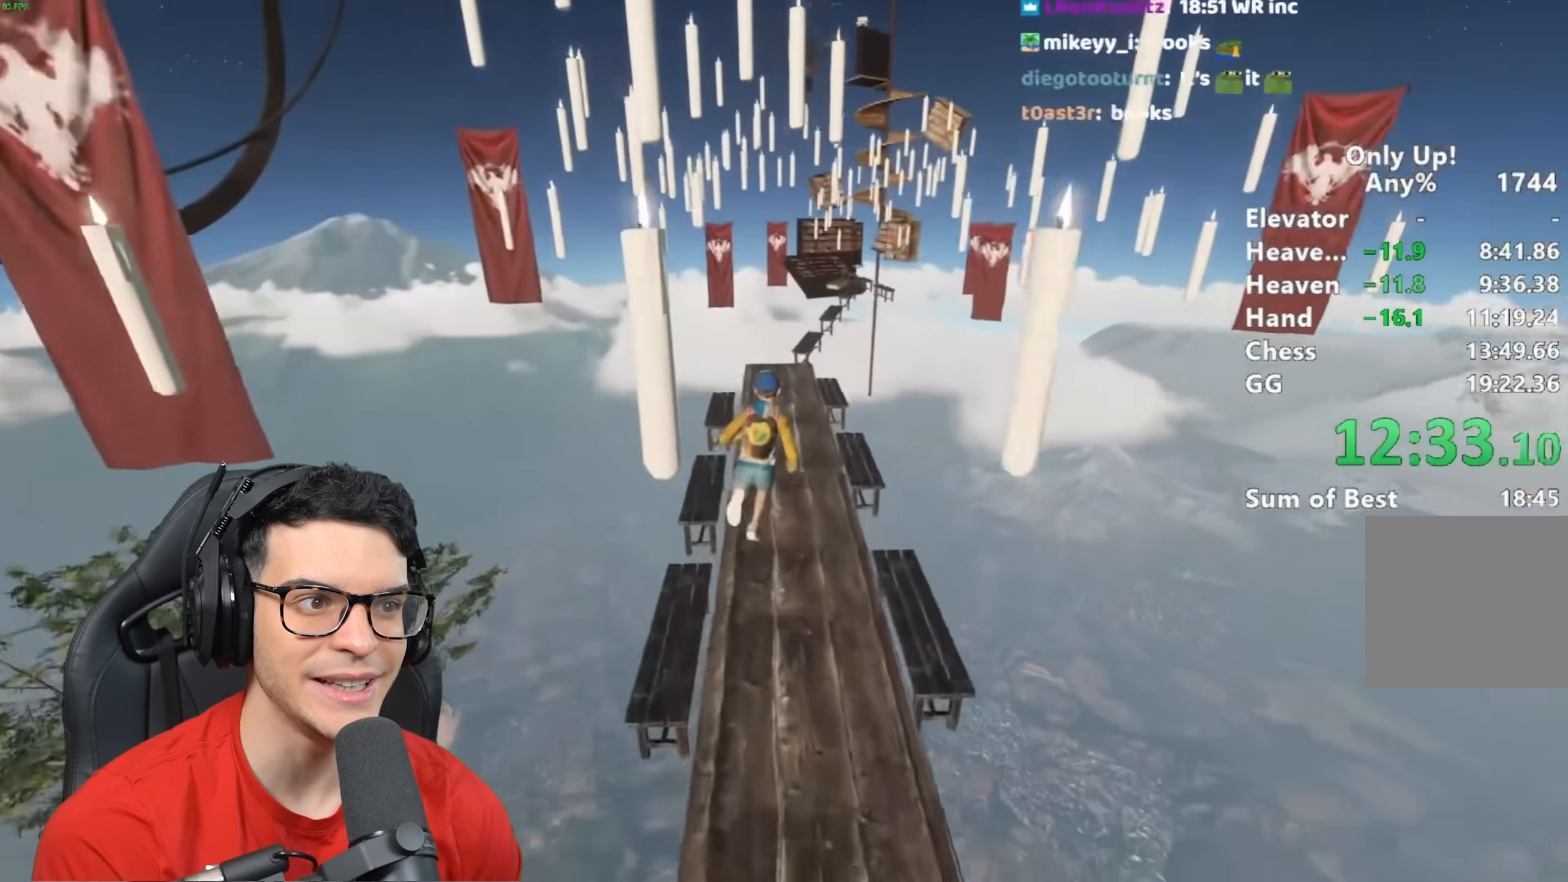
{"keys": ["shift", "space"], "mouse": [], "events": [[367, "space", "down"], [483, "w", "up"]]}
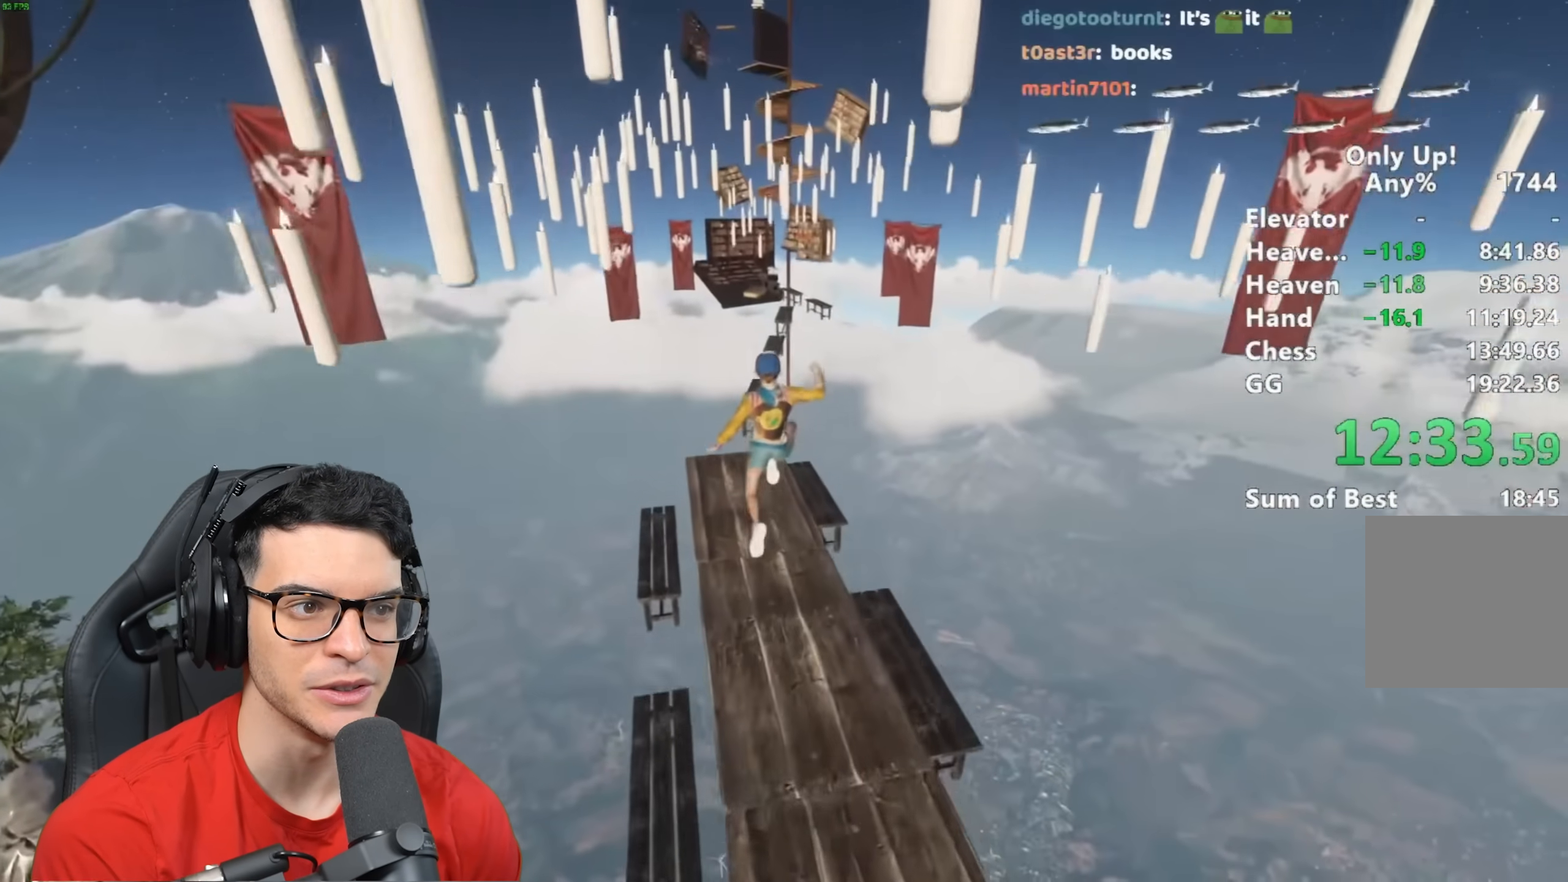
{"keys": ["shift"], "mouse": [], "events": [[17, "space", "up"], [267, "d", "down"], [267, "s", "down"], [350, "d", "up"], [350, "s", "up"]]}
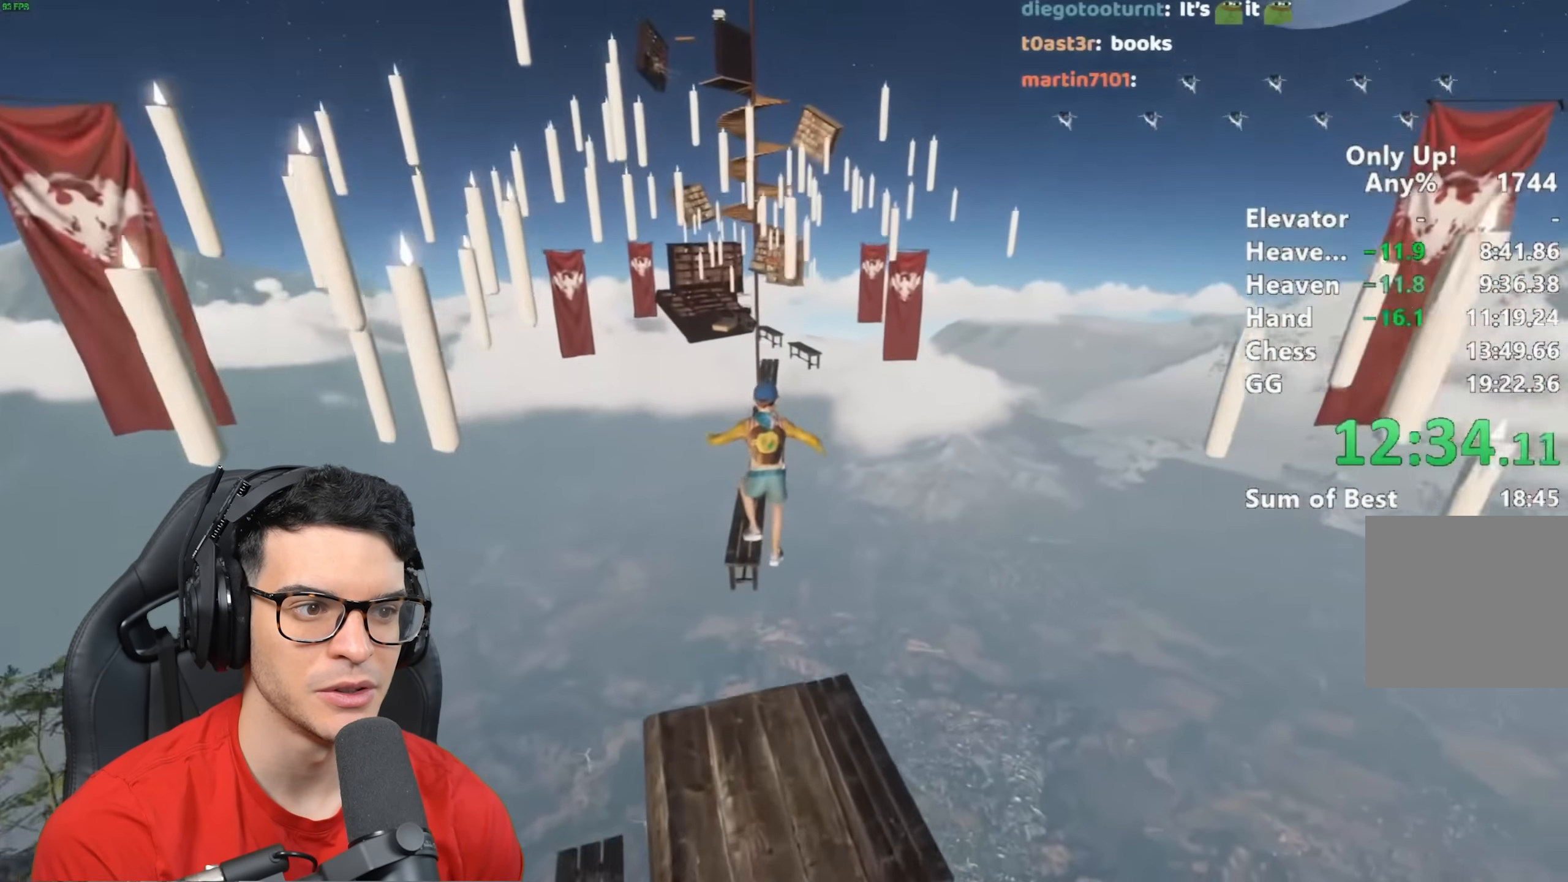
{"keys": ["d", "shift"], "mouse": [], "events": [[117, "w", "down"], [367, "space", "down"], [400, "d", "down"], [450, "space", "up"], [450, "w", "up"]]}
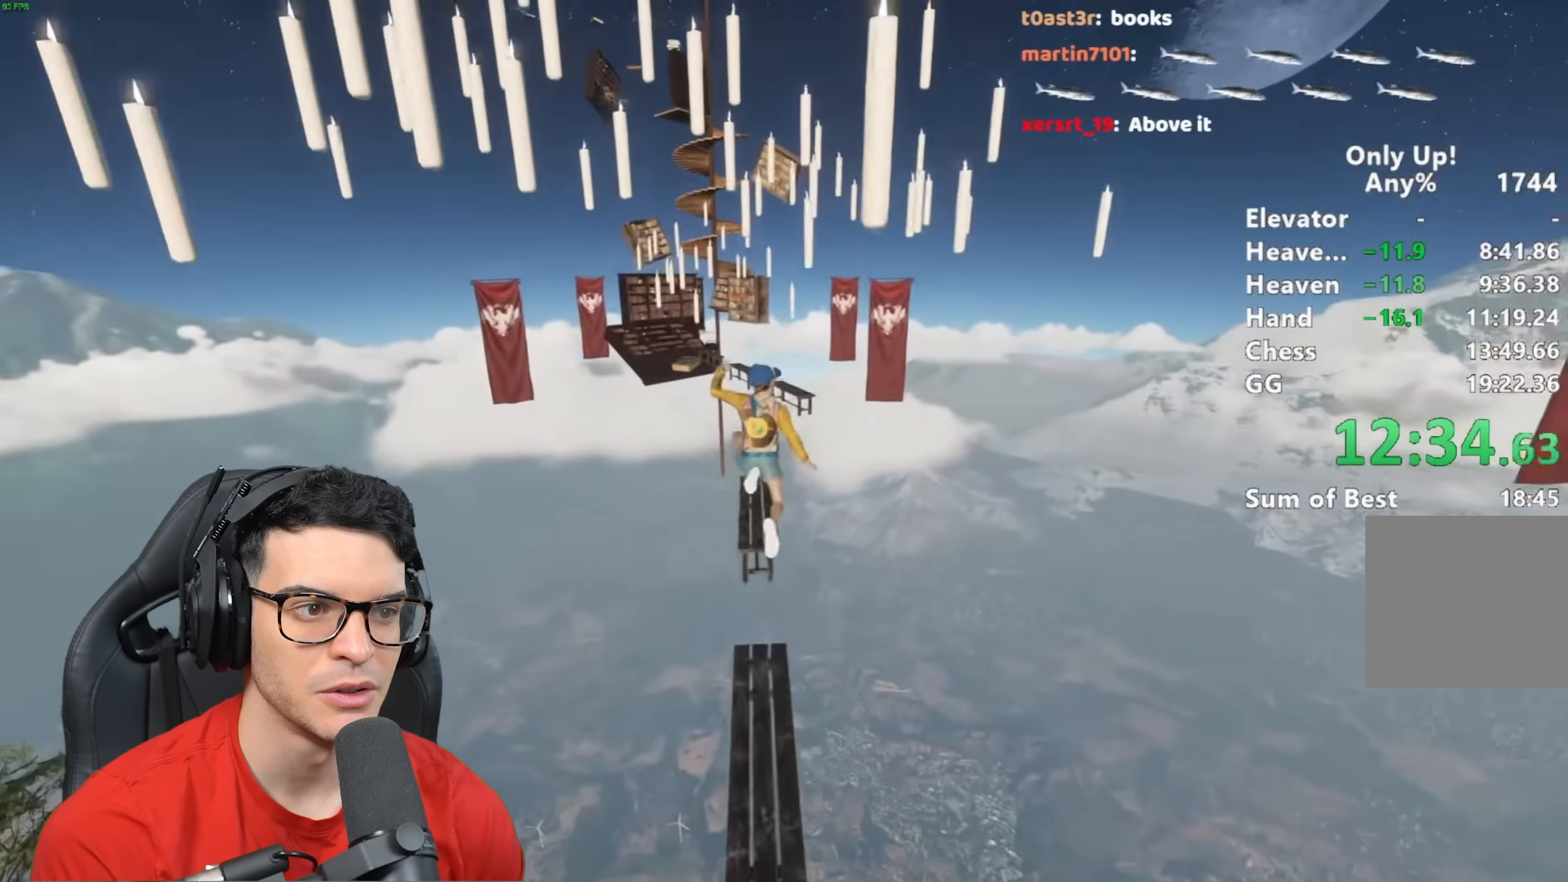
{"keys": ["shift", "w"], "mouse": [], "events": [[50, "d", "up"], [200, "d", "down"], [200, "s", "down"], [283, "d", "up"], [283, "s", "up"], [483, "w", "down"]]}
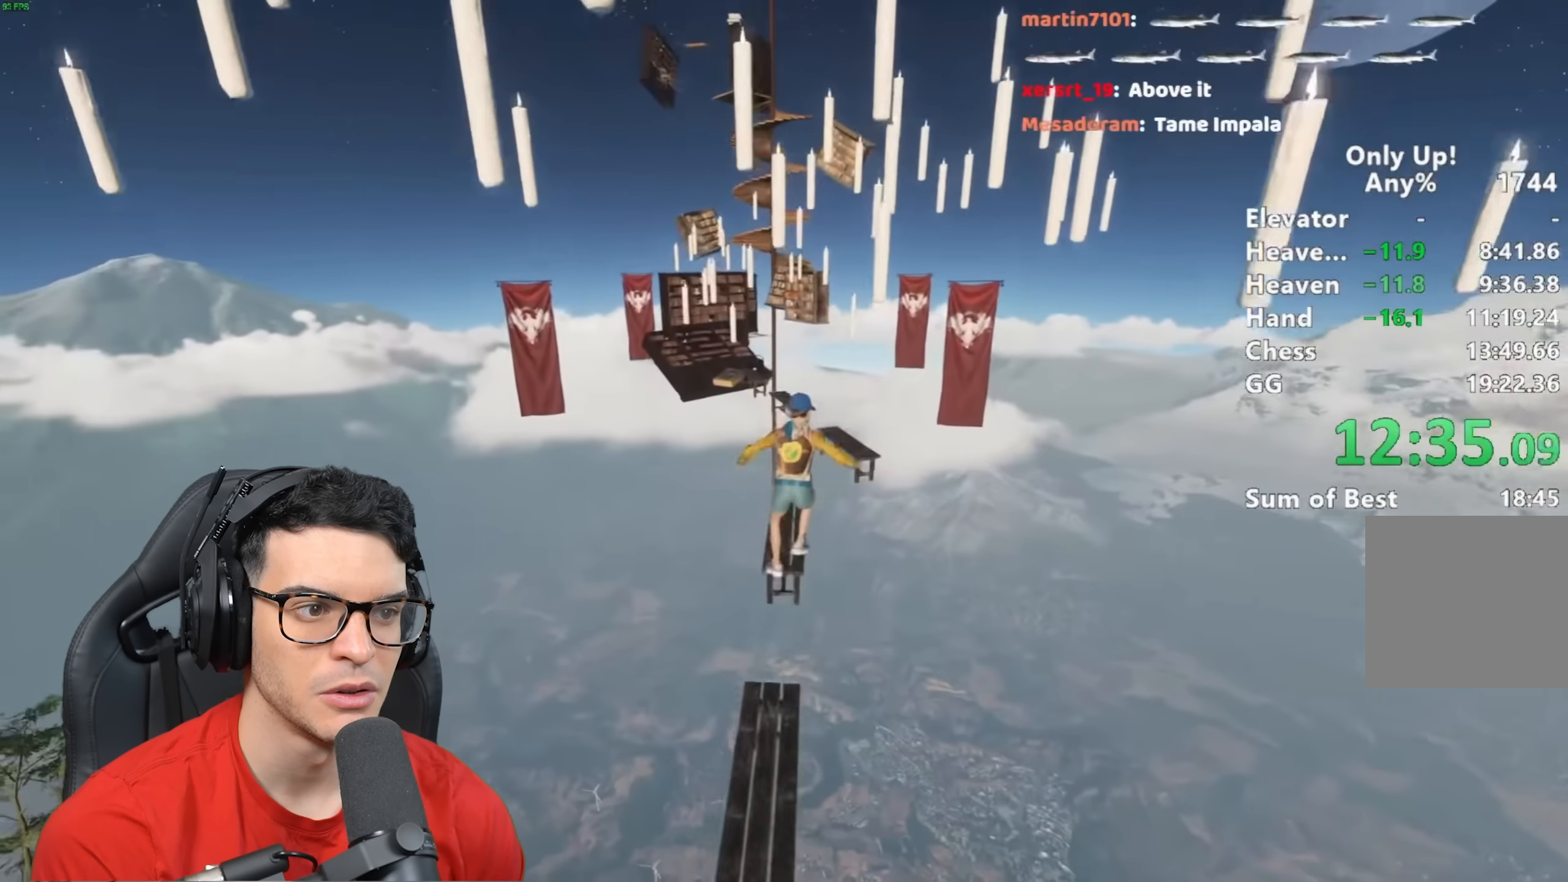
{"keys": ["s", "shift"], "mouse": [], "events": [[167, "space", "down"], [250, "space", "up"], [250, "w", "up"], [483, "s", "down"]]}
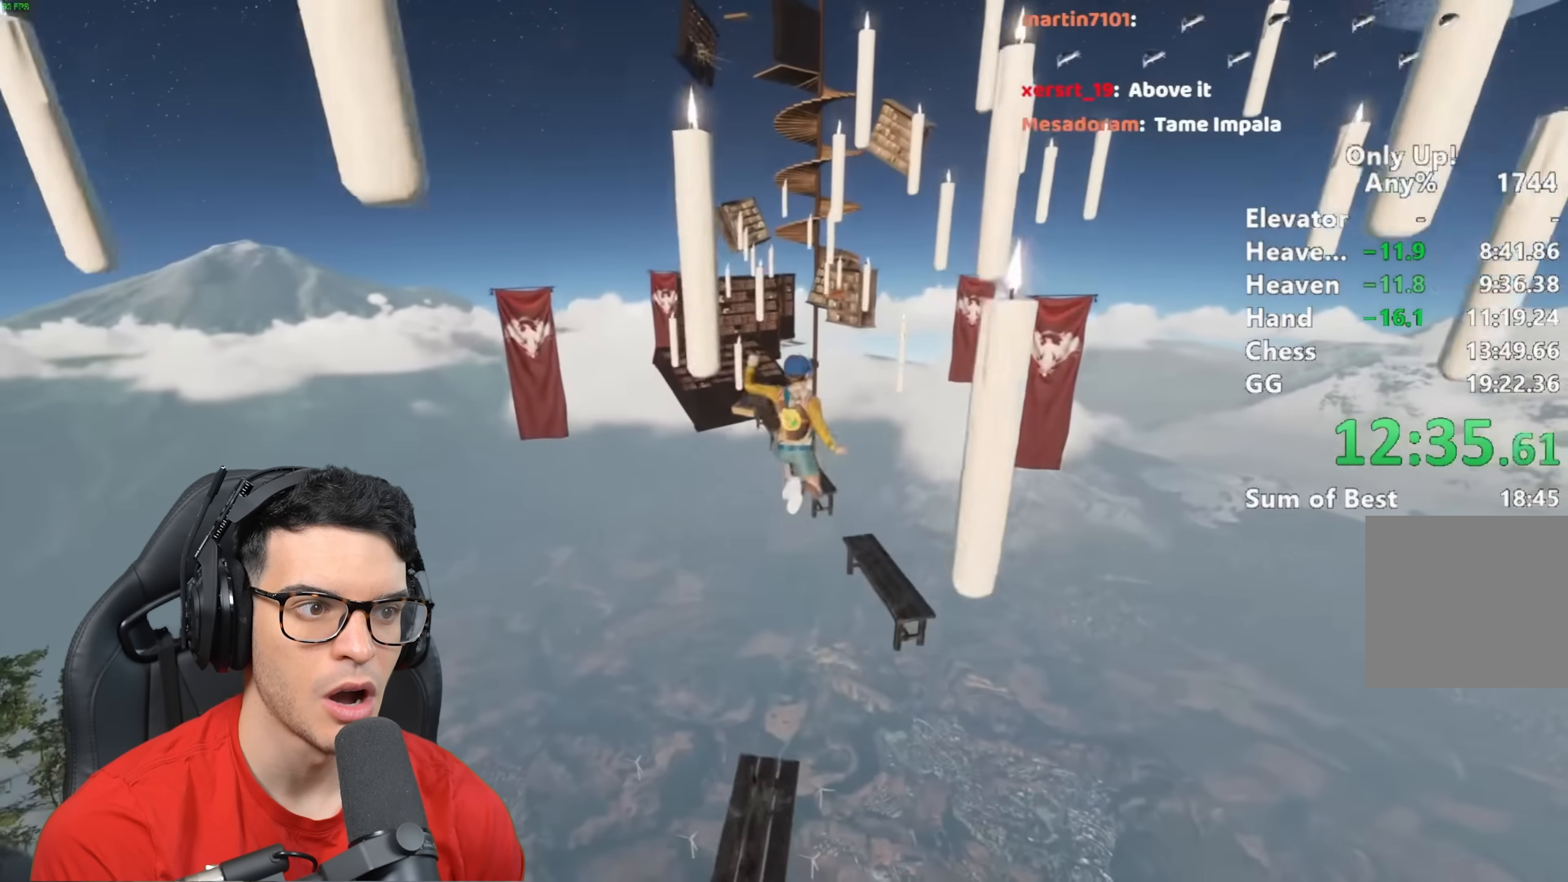
{"keys": ["shift", "w"], "mouse": [], "events": [[33, "a", "down"], [183, "a", "up"], [233, "s", "up"], [267, "a", "down"], [300, "a", "up"], [467, "w", "down"]]}
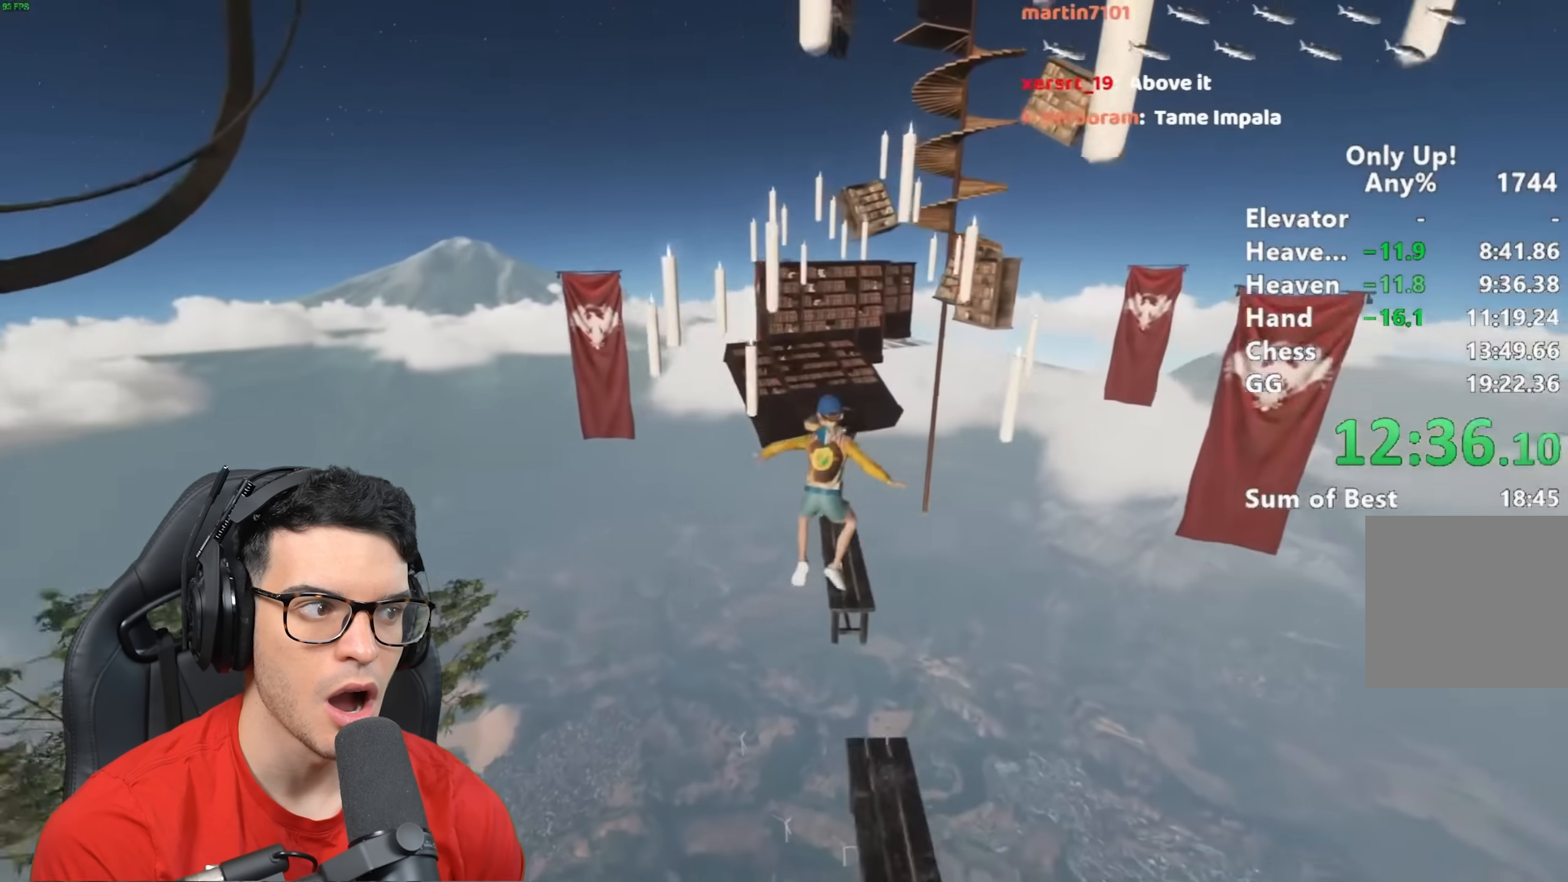
{"keys": ["shift", "w"], "mouse": [], "events": [[150, "space", "down"], [233, "a", "down"], [283, "space", "up"], [383, "a", "up"]]}
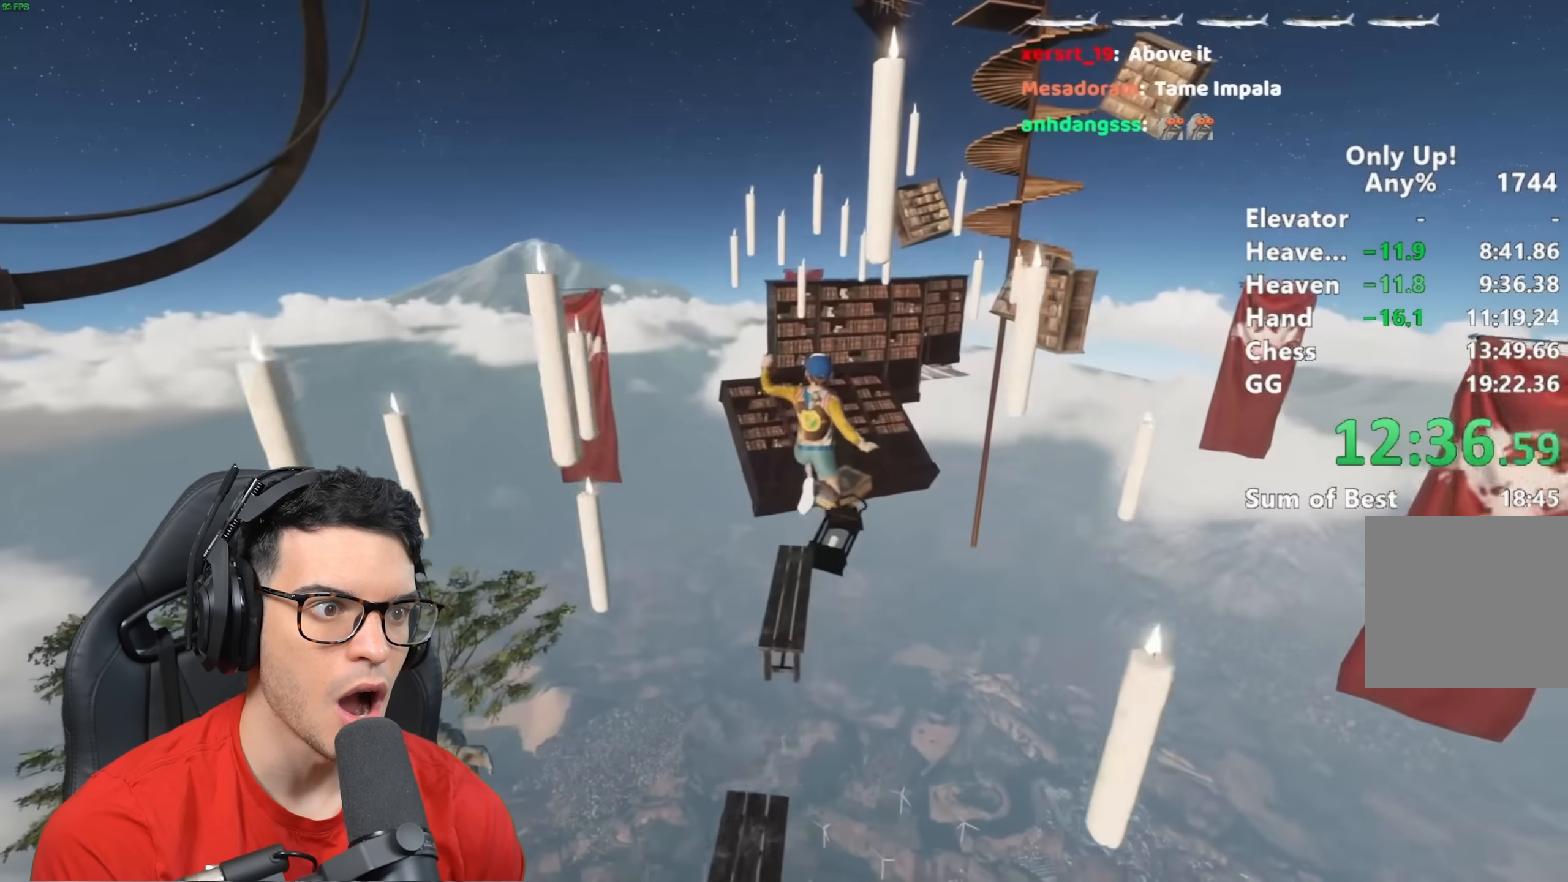
{"keys": ["a", "shift", "w"], "mouse": [], "events": [[300, "a", "down"]]}
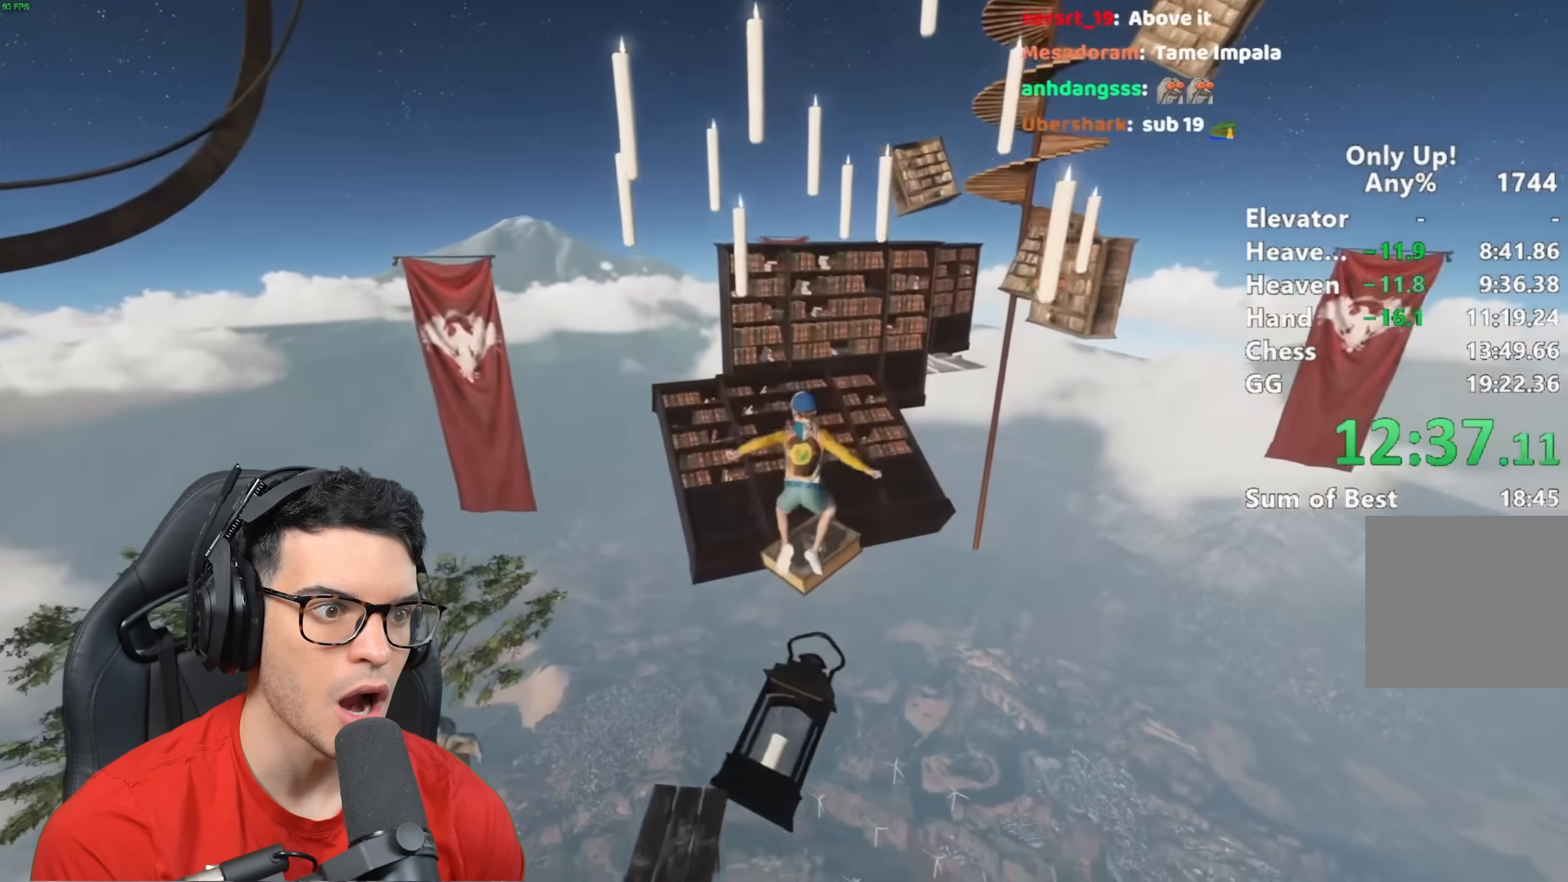
{"keys": ["shift", "w"], "mouse": [], "events": [[33, "a", "up"]]}
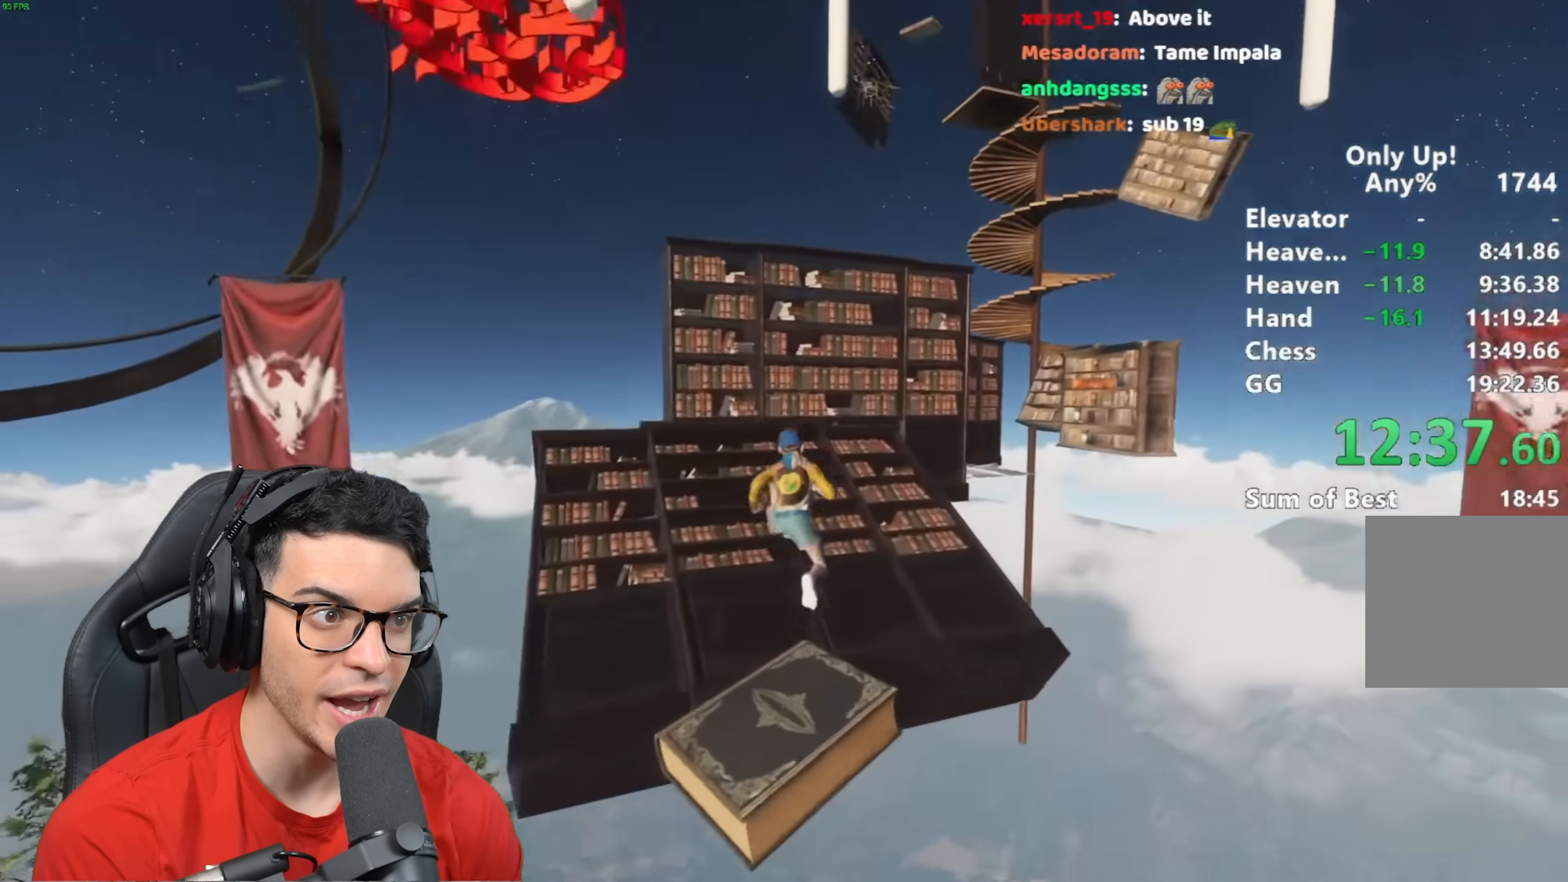
{"keys": ["shift", "w"], "mouse": [], "events": [[233, "w", "up"], [283, "space", "down"], [383, "space", "up"], [433, "w", "down"]]}